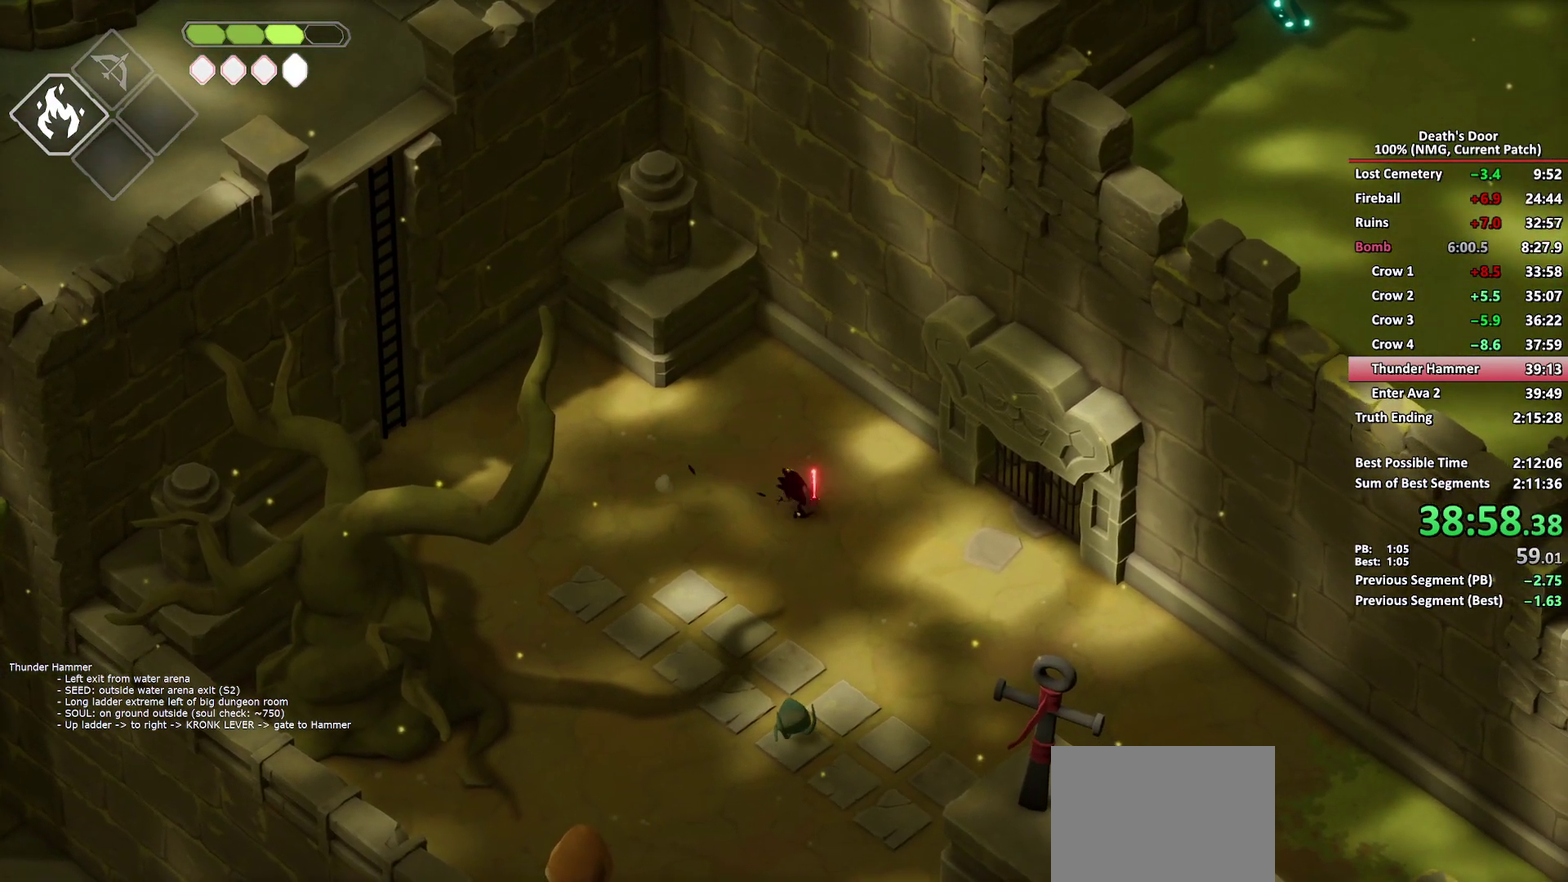
Gameplay with a controller (Xbox layout); each line is a JSON object with the inputs held at the frame after it. "events" lists button and stick changes between this image and that frame as [ms after this image, input, new state], when the widget could be followed in between.
{"buttons": [], "left_stick": "right", "right_stick": "center"}
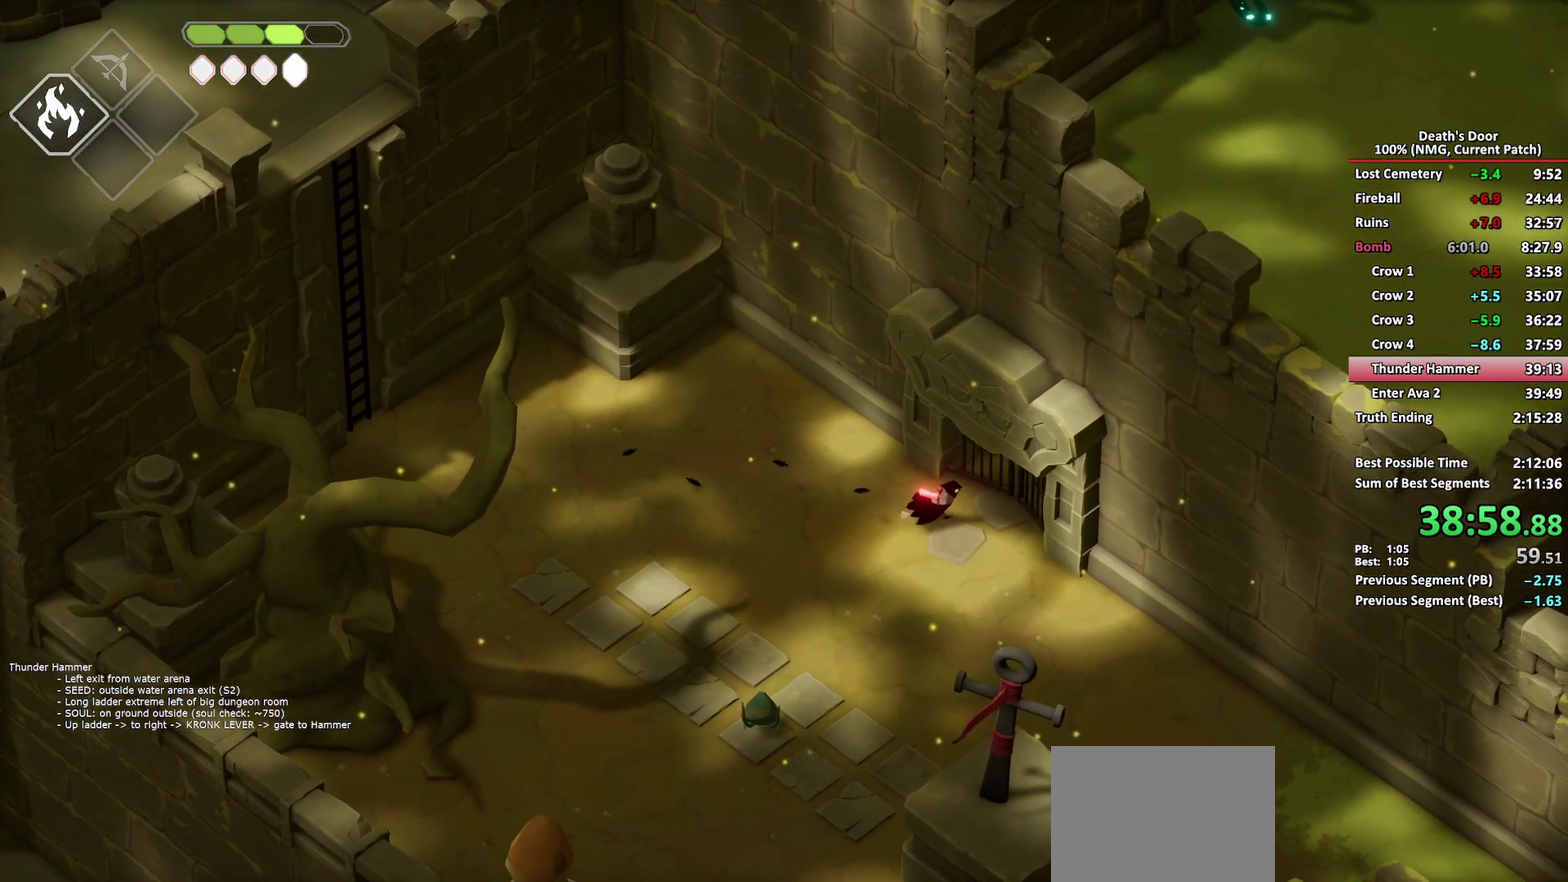
{"buttons": ["A"], "left_stick": "up-right", "right_stick": "center", "events": [[133, "left_stick", "up-right"], [333, "A", "down"], [433, "A", "up"], [500, "A", "down"]]}
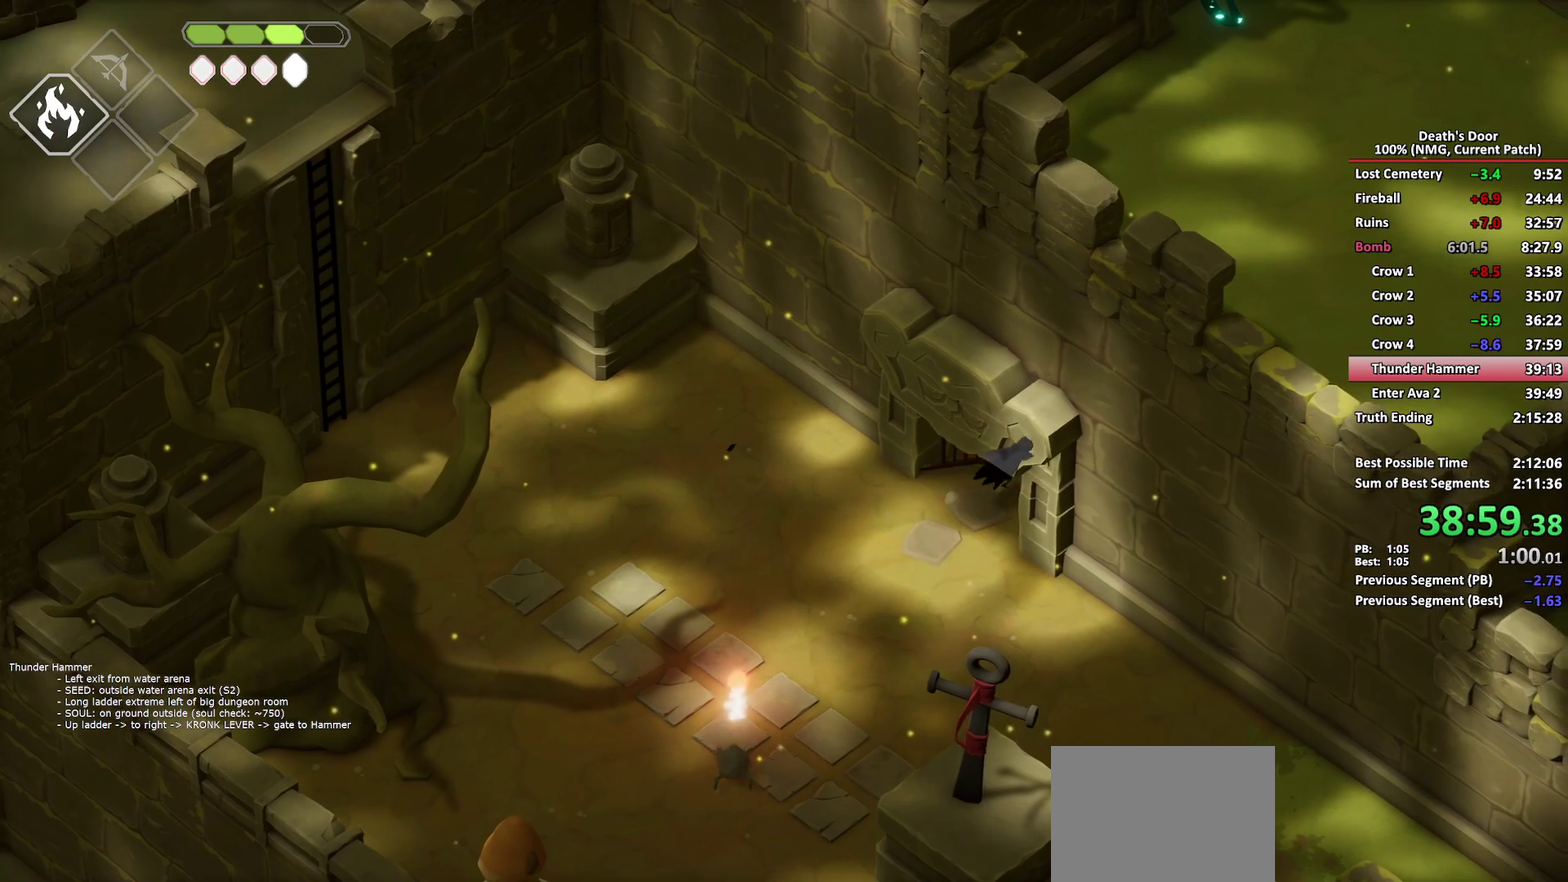
{"buttons": [], "left_stick": "up-right", "right_stick": "center", "events": [[83, "A", "up"], [150, "A", "down"], [250, "A", "up"], [317, "A", "down"], [417, "A", "up"]]}
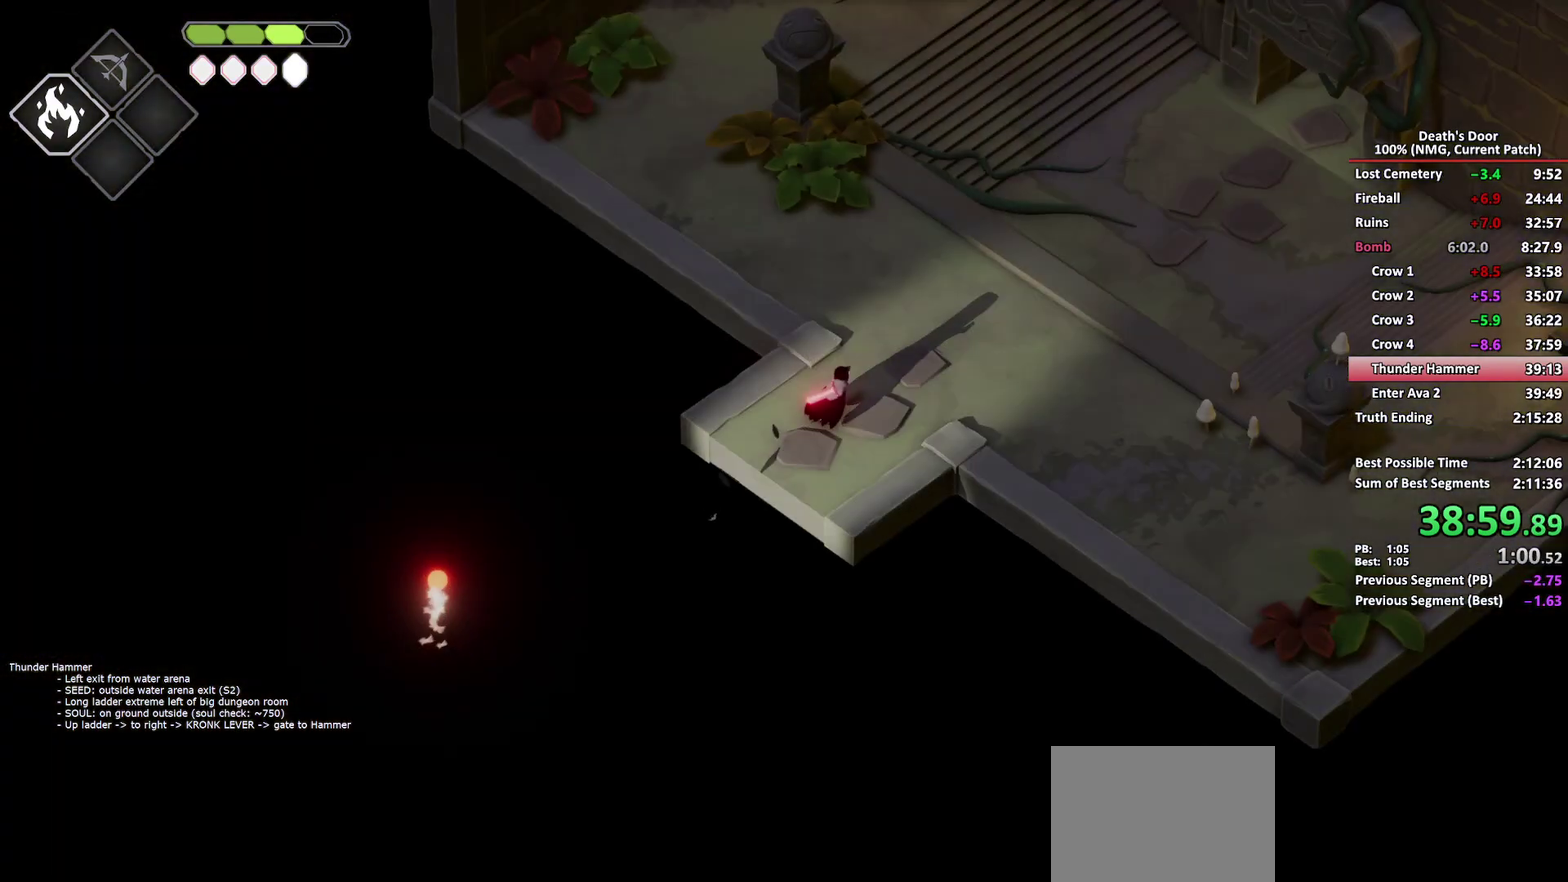
{"buttons": ["A"], "left_stick": "up-right", "right_stick": "center", "events": [[167, "A", "down"], [267, "A", "up"], [350, "A", "down"], [433, "A", "up"], [500, "A", "down"]]}
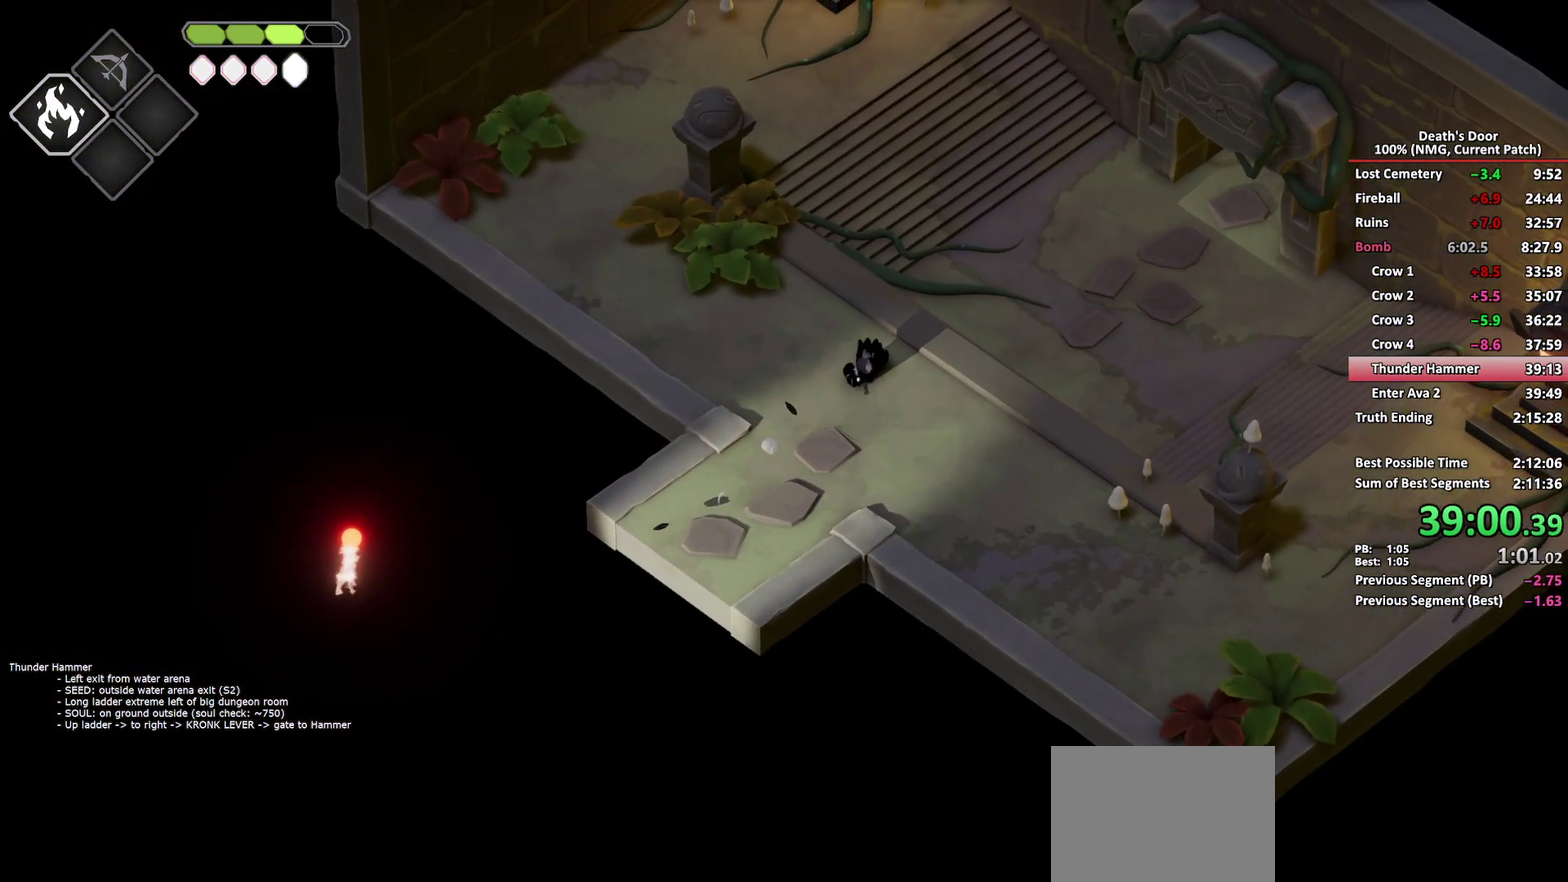
{"buttons": ["A"], "left_stick": "up-right", "right_stick": "center", "events": [[100, "A", "up"], [417, "A", "down"]]}
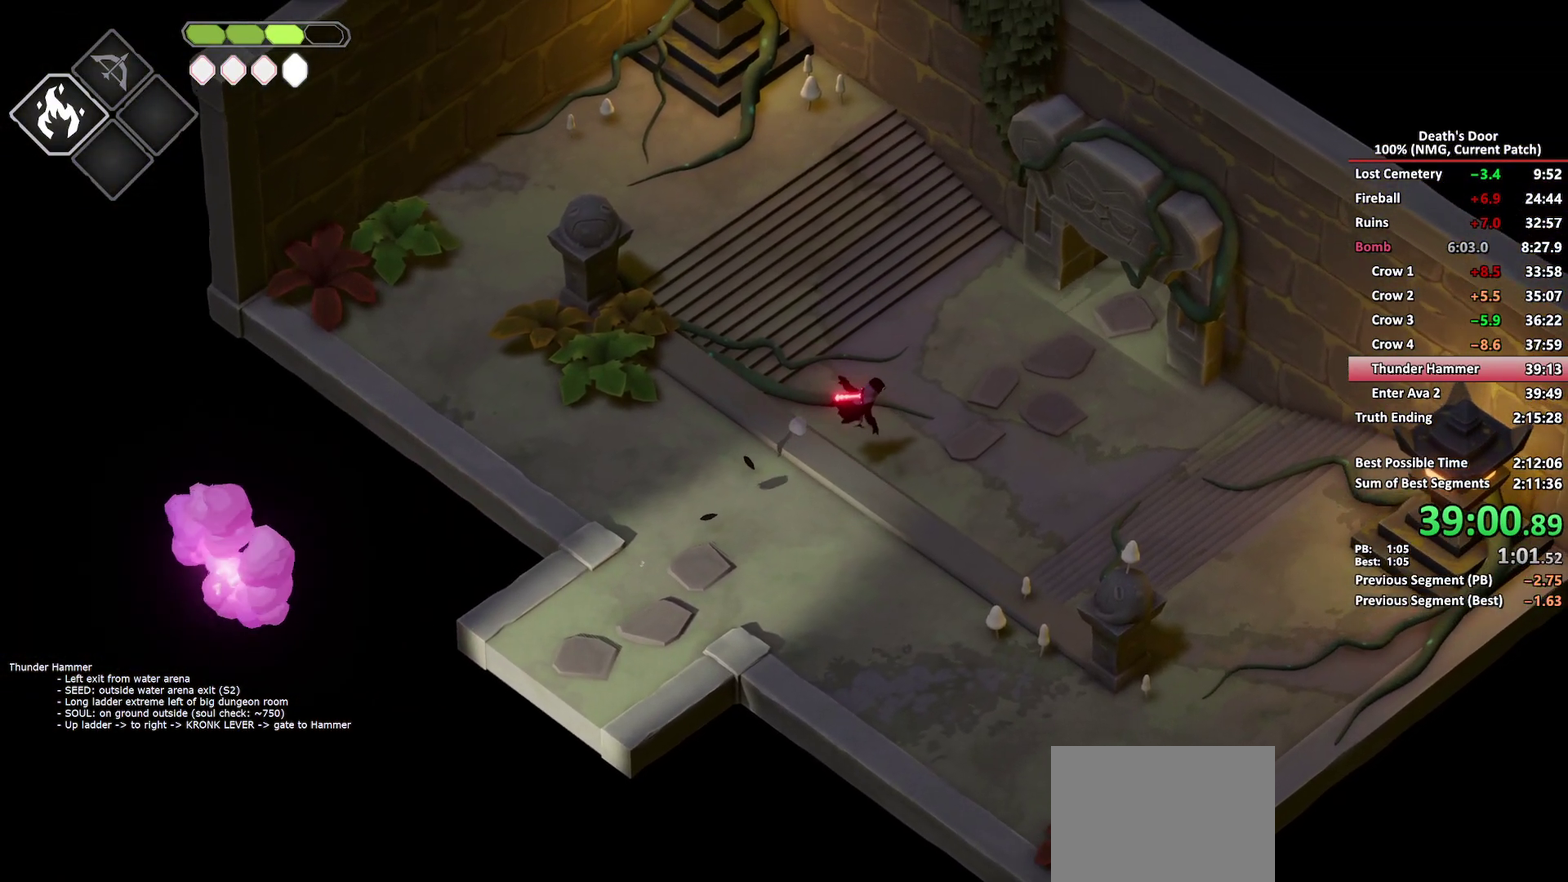
{"buttons": [], "left_stick": "up-right", "right_stick": "center", "events": [[17, "A", "up"], [100, "A", "down"], [183, "A", "up"], [250, "A", "down"], [350, "A", "up"]]}
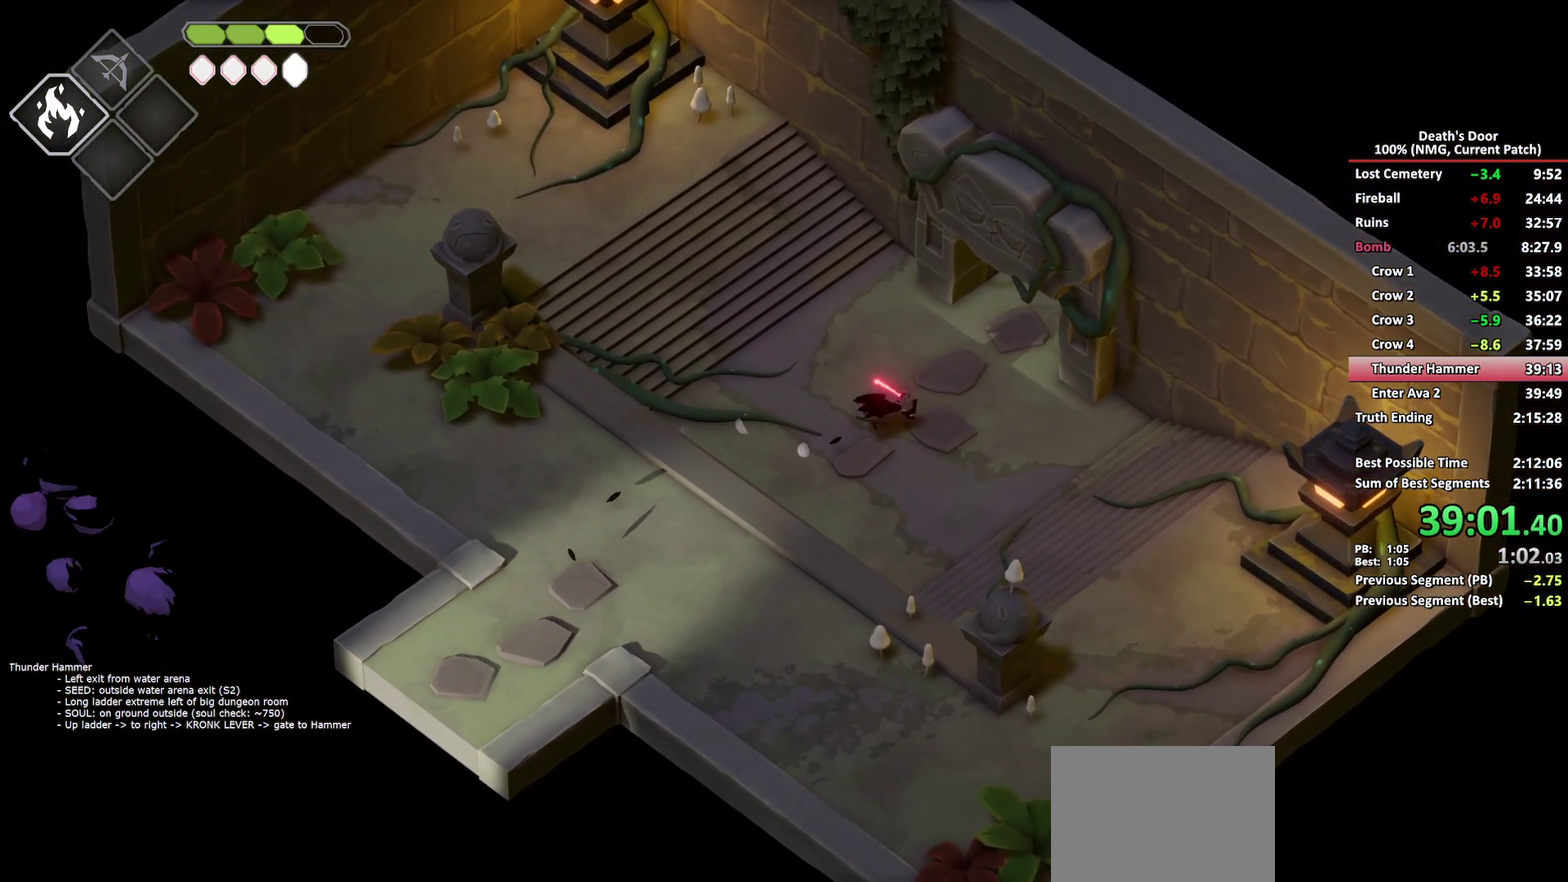
{"buttons": [], "left_stick": "up-right", "right_stick": "center", "events": []}
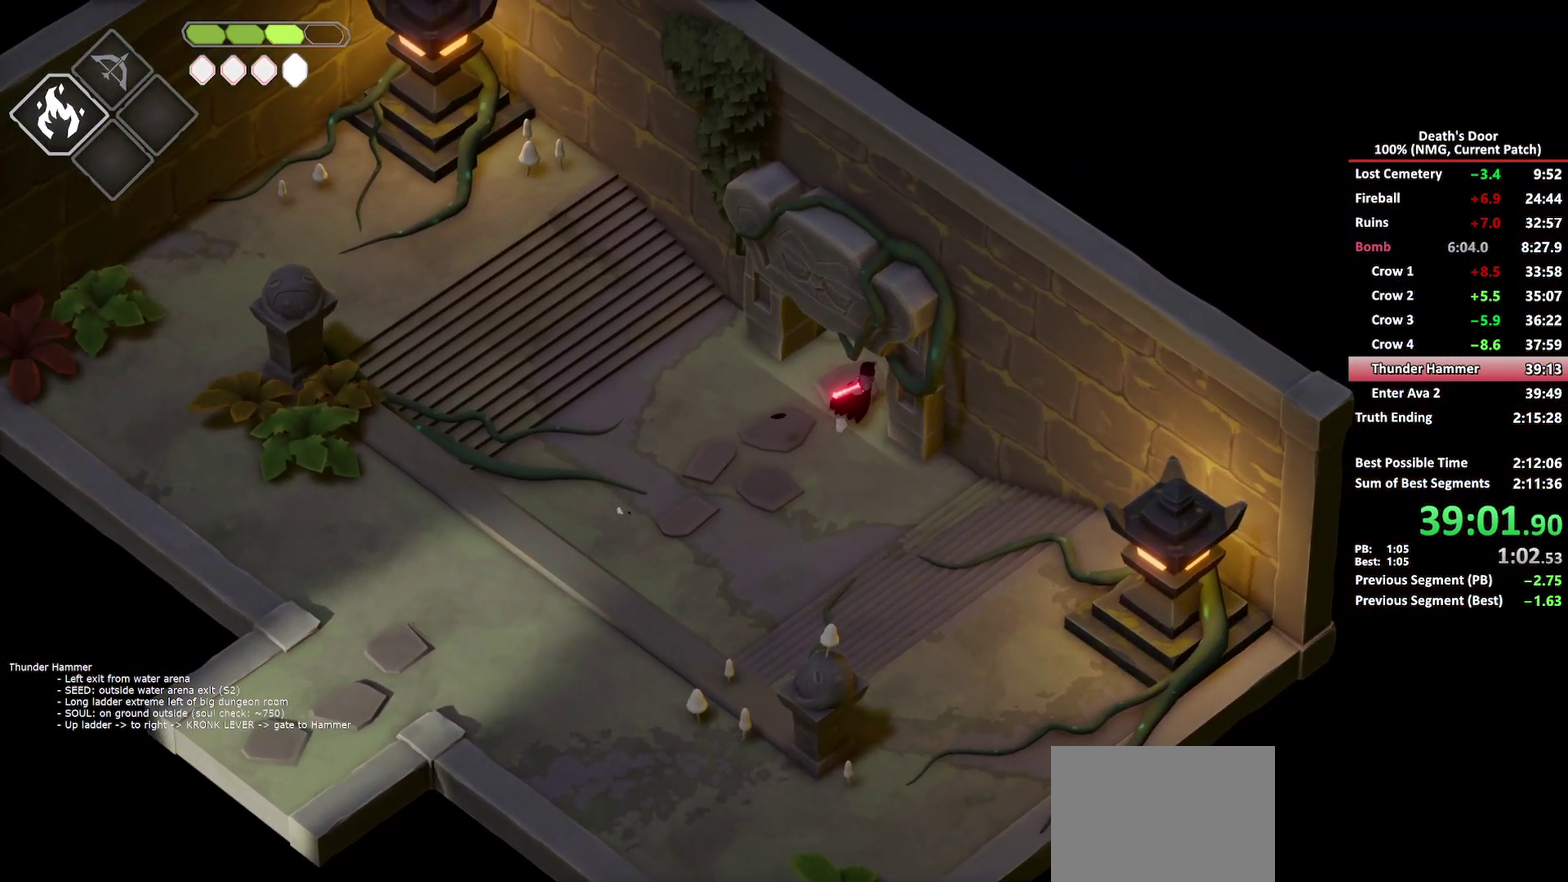
{"buttons": [], "left_stick": "up-right", "right_stick": "center", "events": [[50, "A", "down"], [133, "A", "up"], [200, "A", "down"], [300, "A", "up"], [367, "A", "down"], [450, "A", "up"]]}
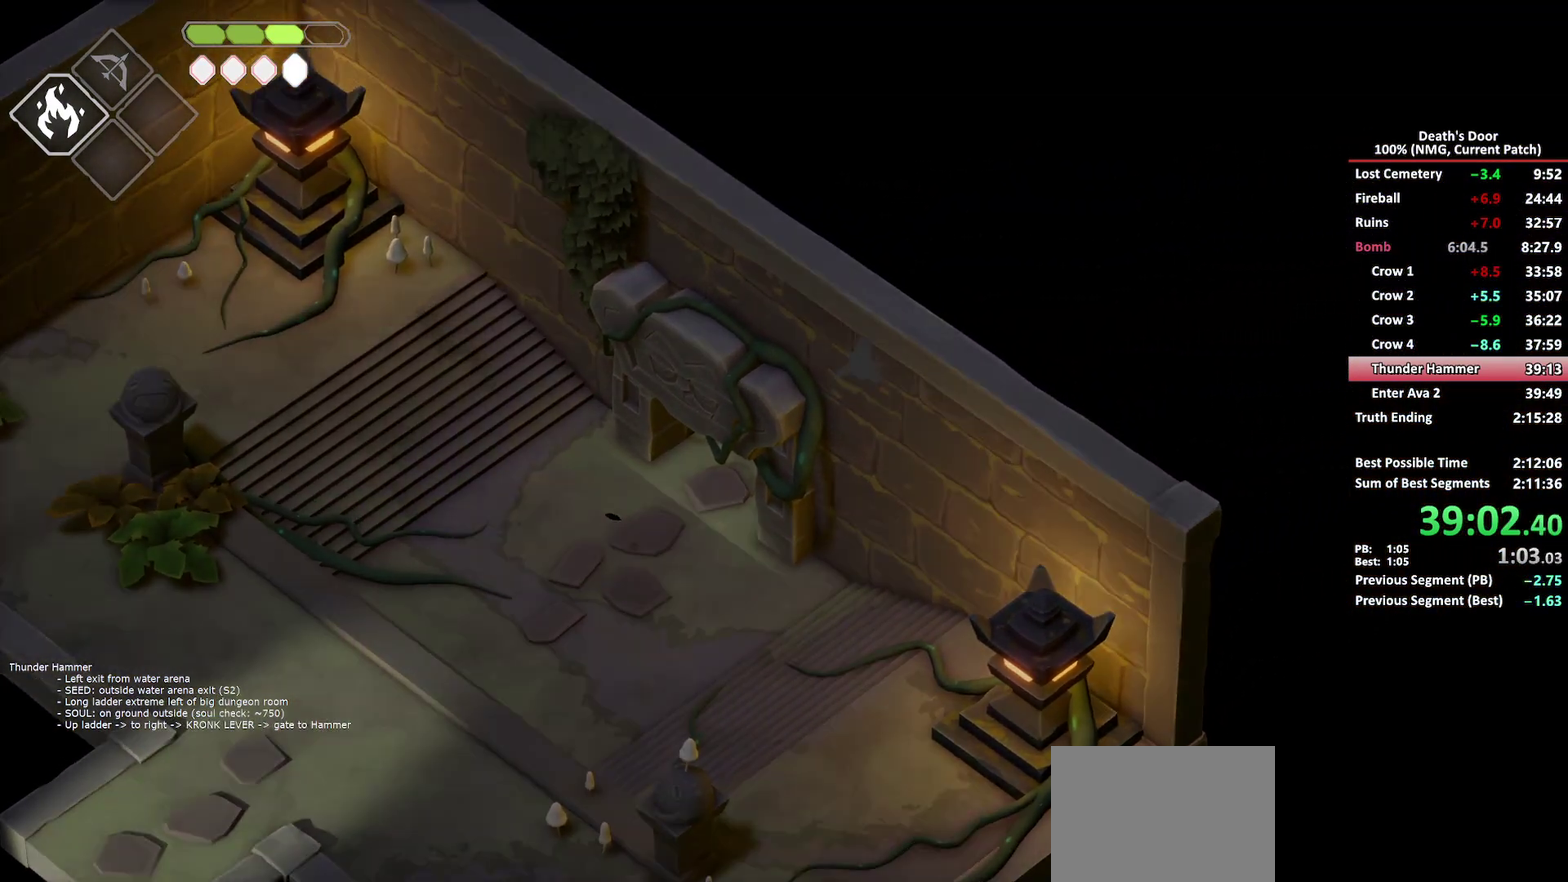
{"buttons": ["A"], "left_stick": "up-right", "right_stick": "center", "events": [[17, "A", "down"], [117, "A", "up"], [400, "A", "down"]]}
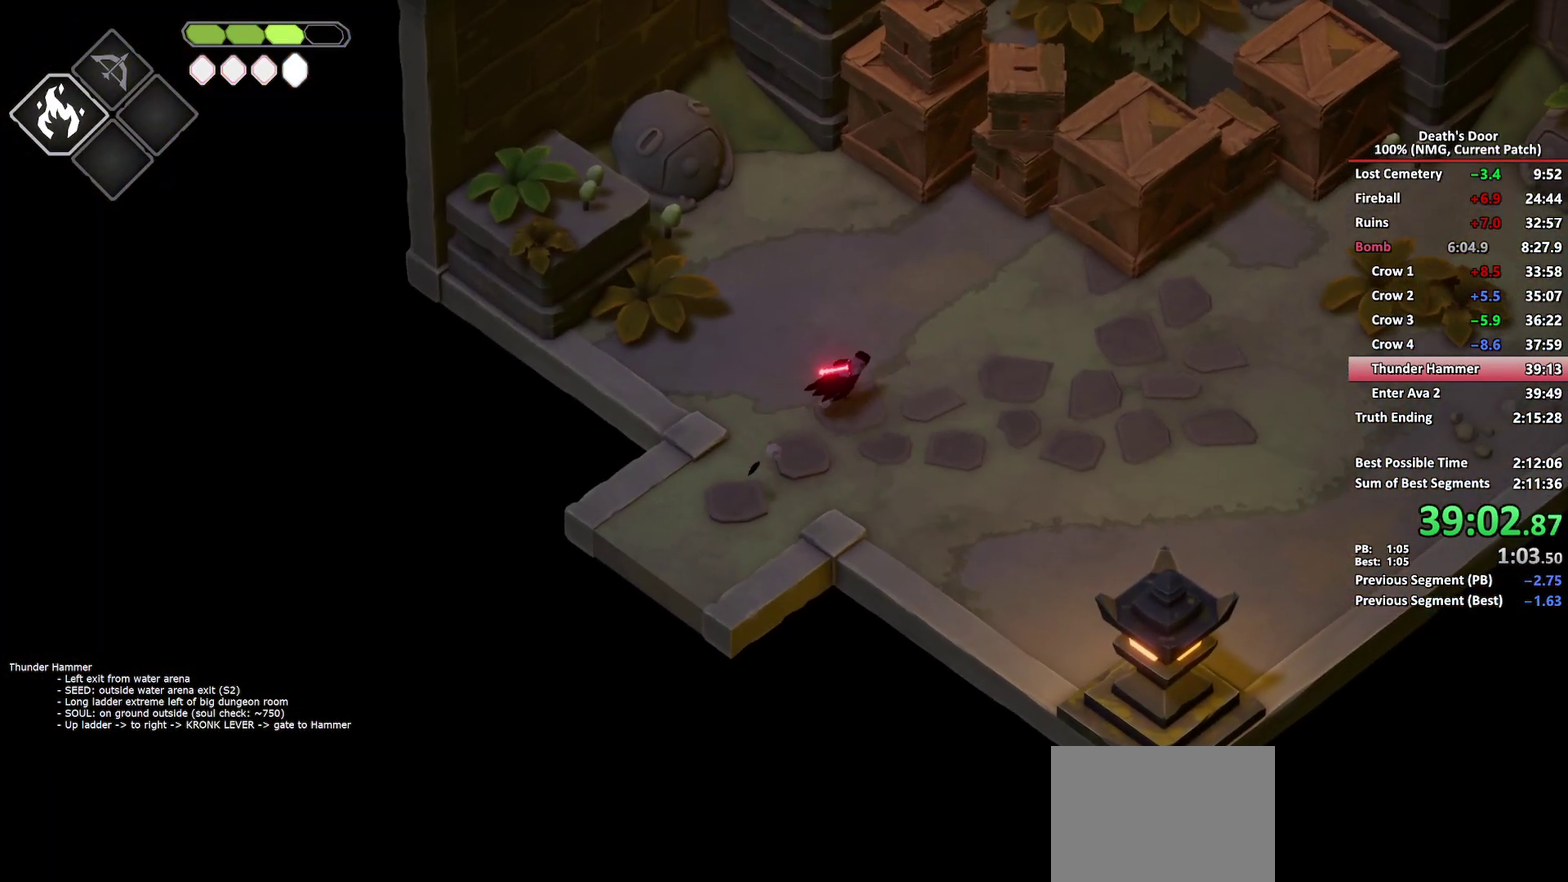
{"buttons": ["X"], "left_stick": "up-right", "right_stick": "center", "events": [[17, "A", "up"], [283, "X", "down"], [383, "X", "up"], [467, "X", "down"]]}
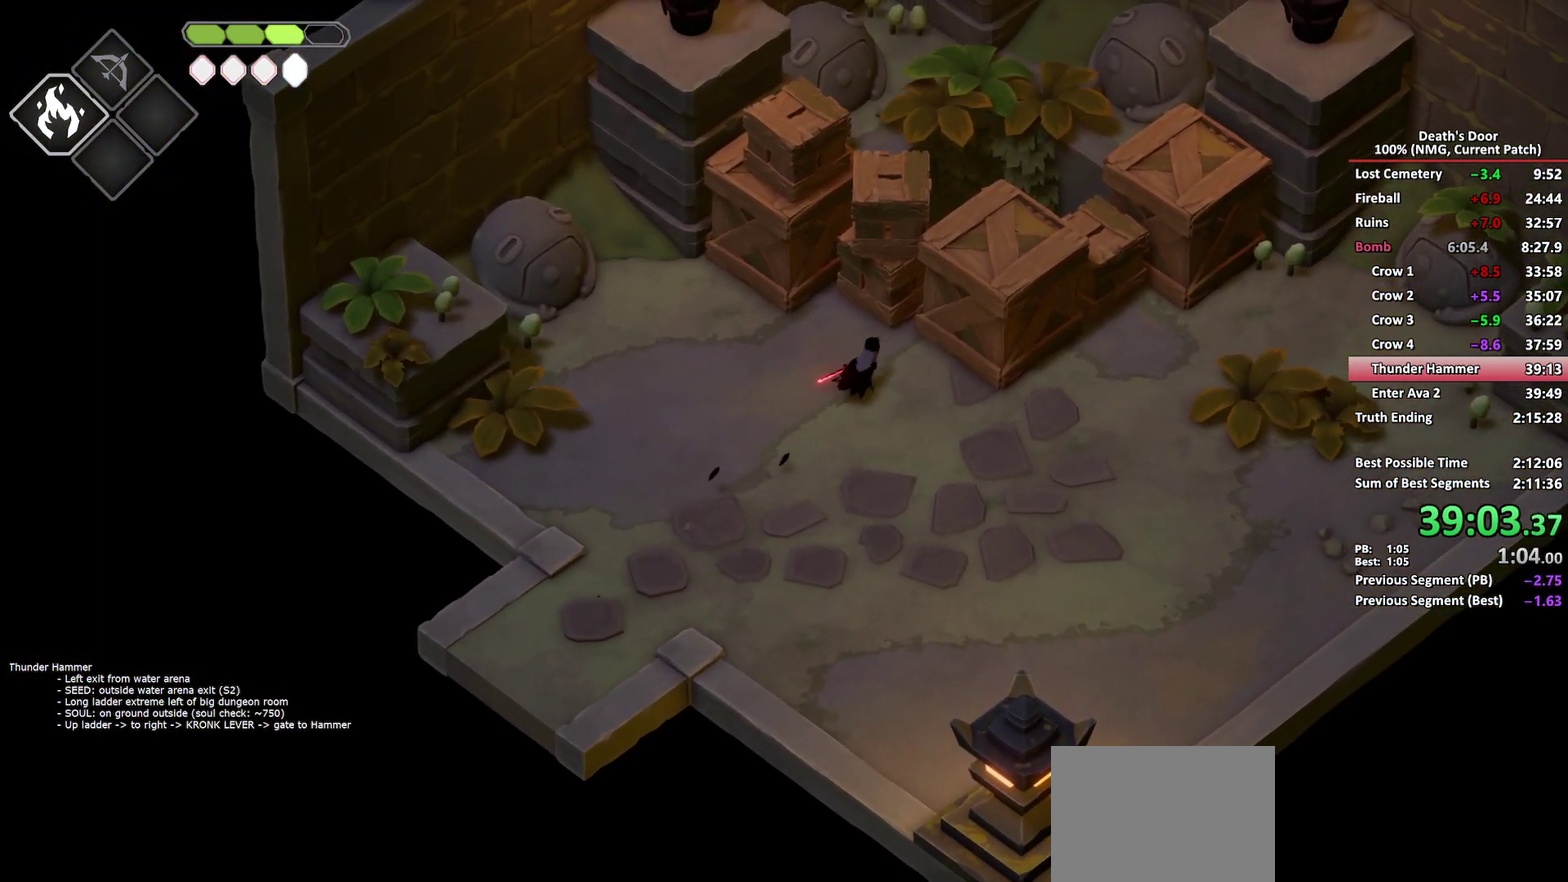
{"buttons": [], "left_stick": "up-right", "right_stick": "center", "events": [[67, "X", "up"], [100, "X", "down"], [200, "X", "up"], [250, "X", "down"], [367, "X", "up"]]}
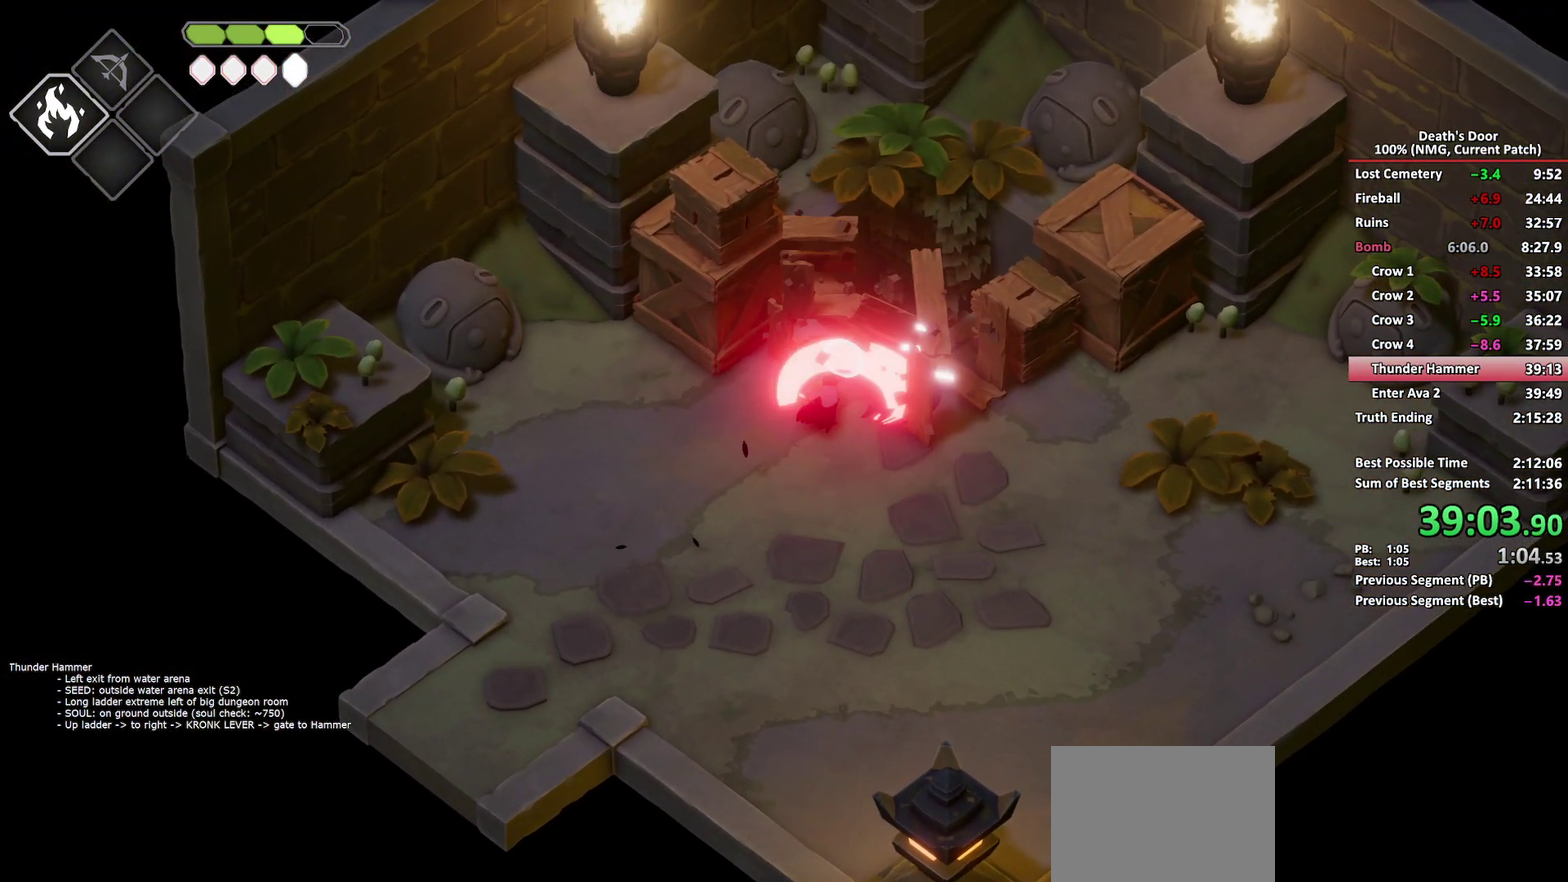
{"buttons": [], "left_stick": "up", "right_stick": "center", "events": [[100, "A", "down"], [200, "A", "up"], [250, "A", "down"], [367, "A", "up"], [383, "left_stick", "up"]]}
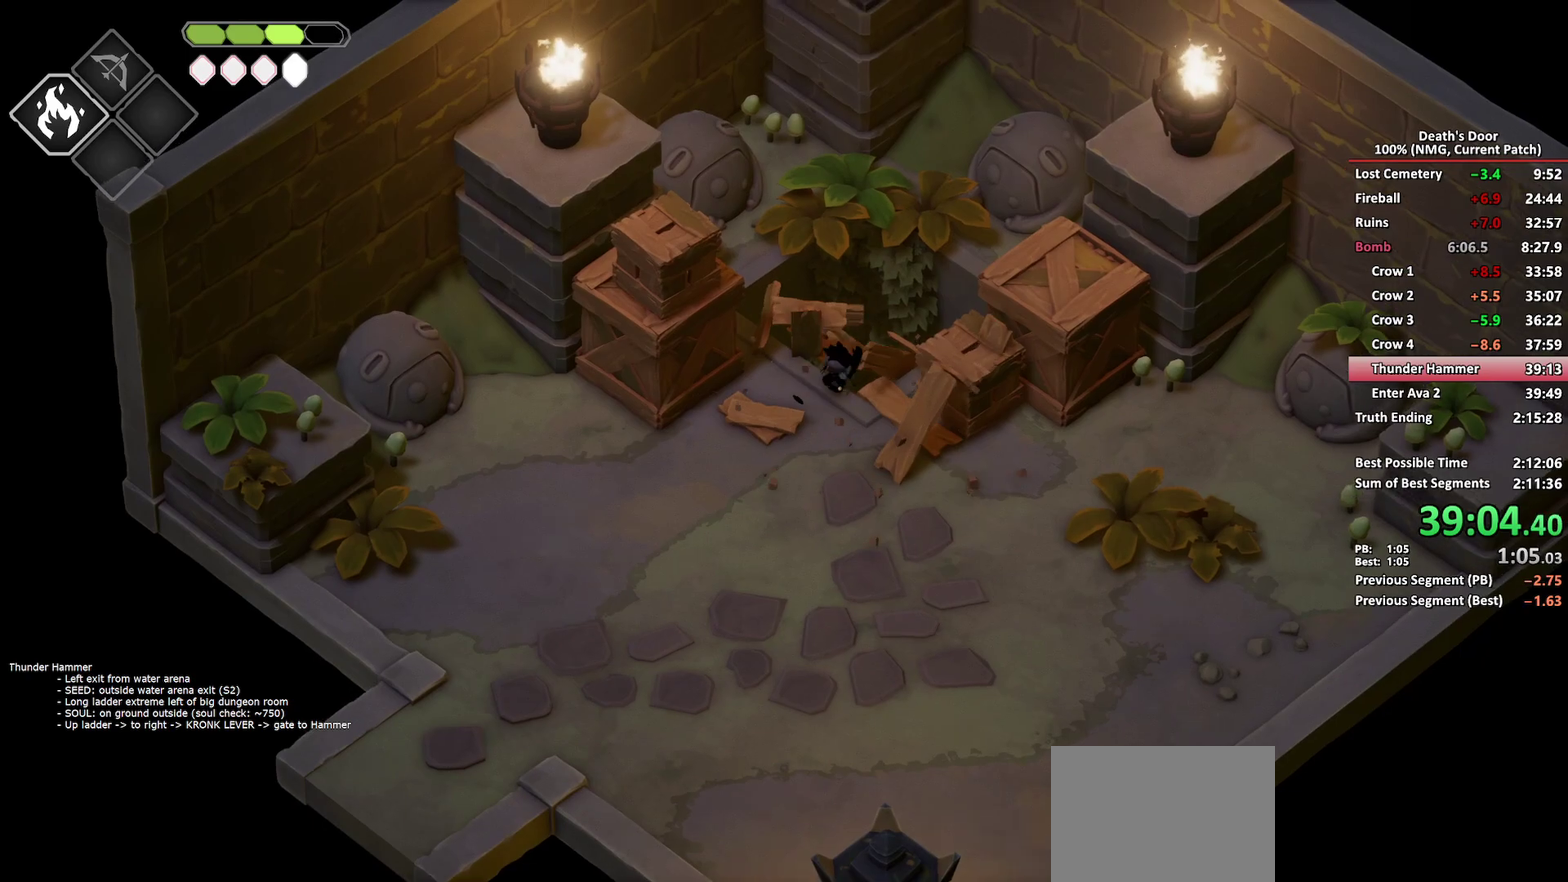
{"buttons": [], "left_stick": "down-right", "right_stick": "center", "events": [[183, "left_stick", "center"], [317, "left_stick", "down"], [467, "left_stick", "down-right"]]}
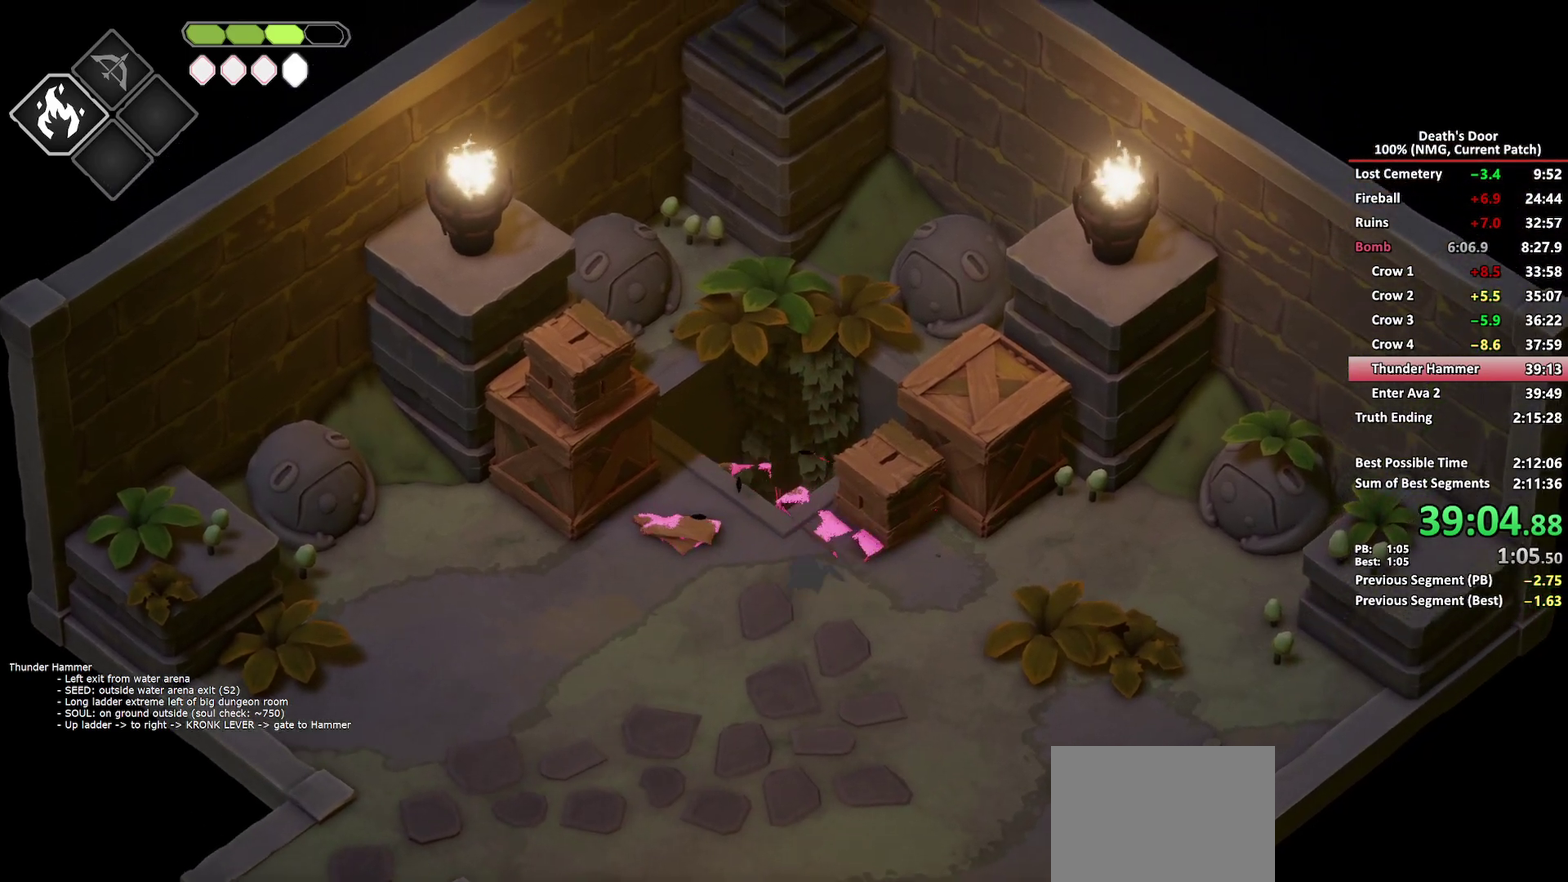
{"buttons": [], "left_stick": "down-right", "right_stick": "center", "events": []}
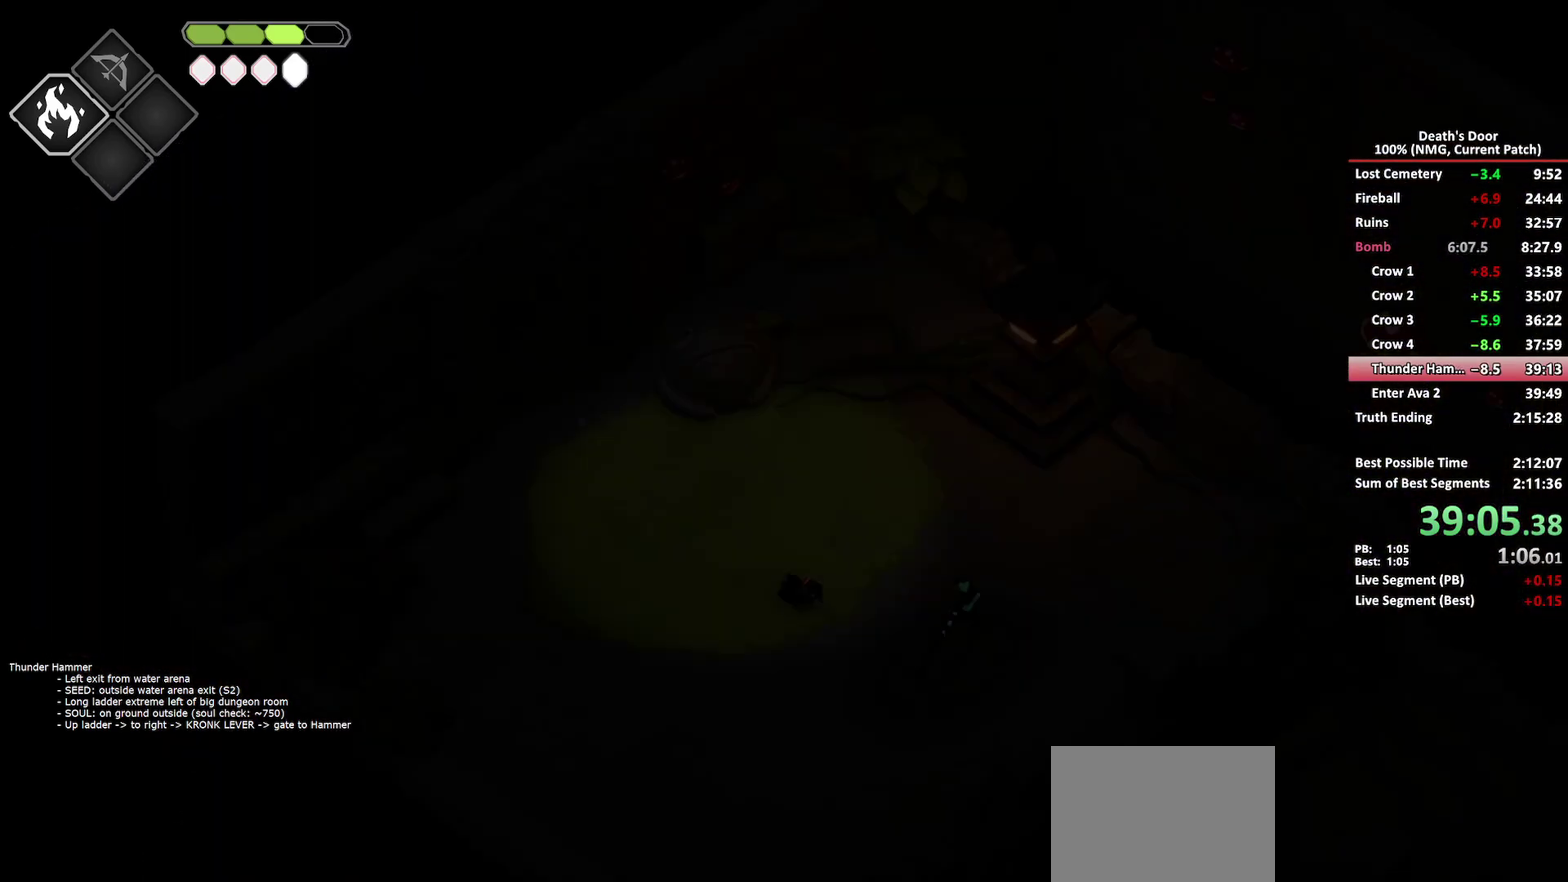
{"buttons": ["Y"], "left_stick": "up-right", "right_stick": "center", "events": [[133, "A", "down"], [250, "A", "up"], [467, "Y", "down"], [483, "left_stick", "up-right"]]}
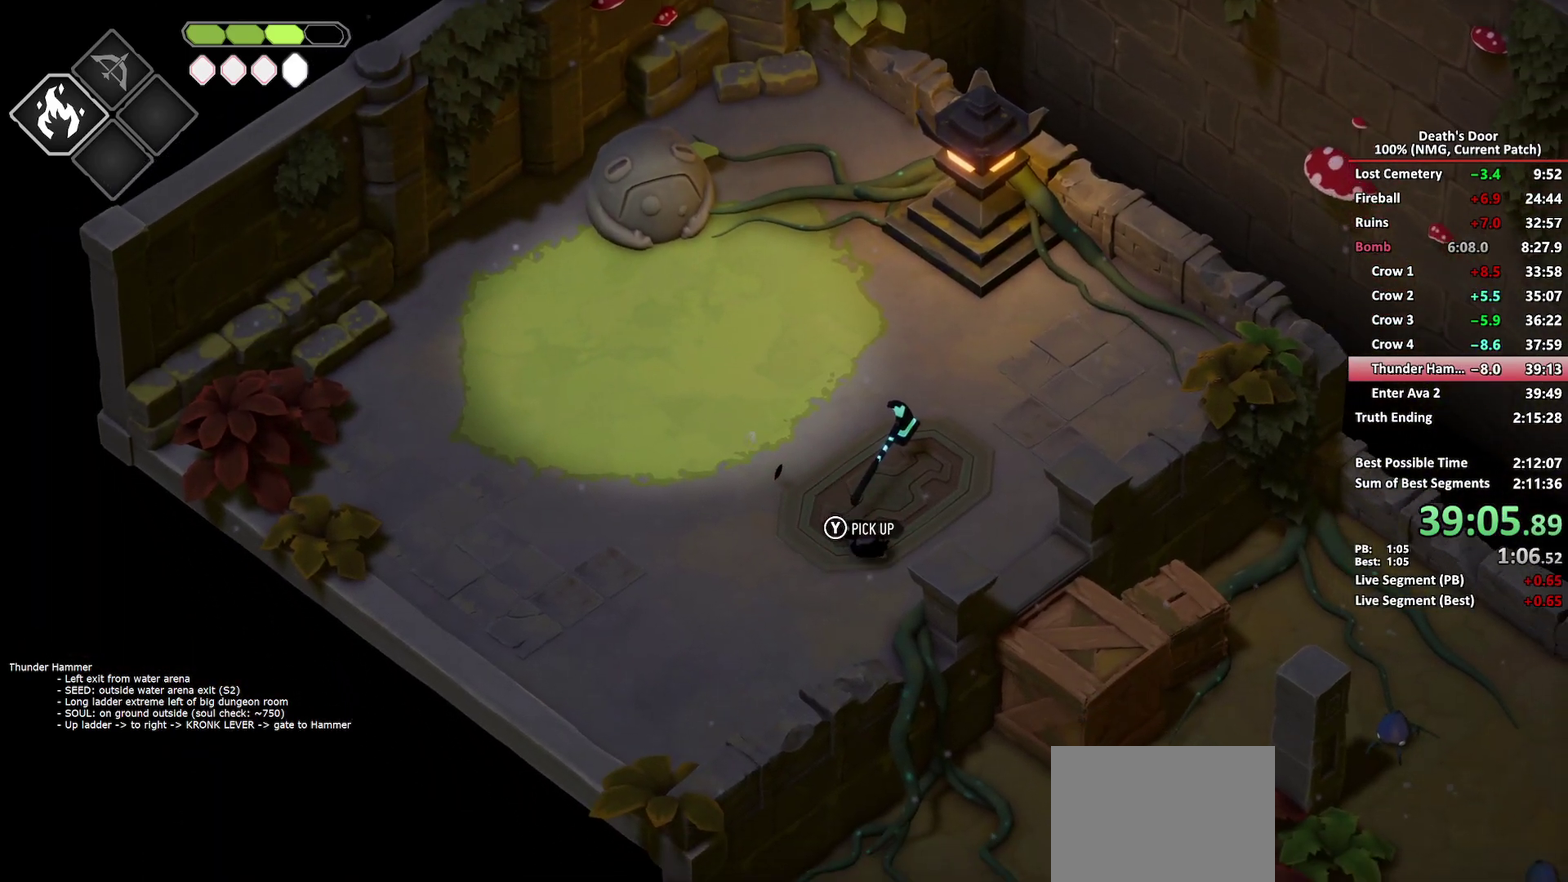
{"buttons": [], "left_stick": "down-right", "right_stick": "center", "events": [[17, "left_stick", "up"], [33, "Y", "up"], [100, "X", "down"], [200, "X", "up"], [267, "A", "down"], [317, "left_stick", "right"], [367, "A", "up"], [417, "A", "down"], [467, "left_stick", "down-right"], [500, "A", "up"]]}
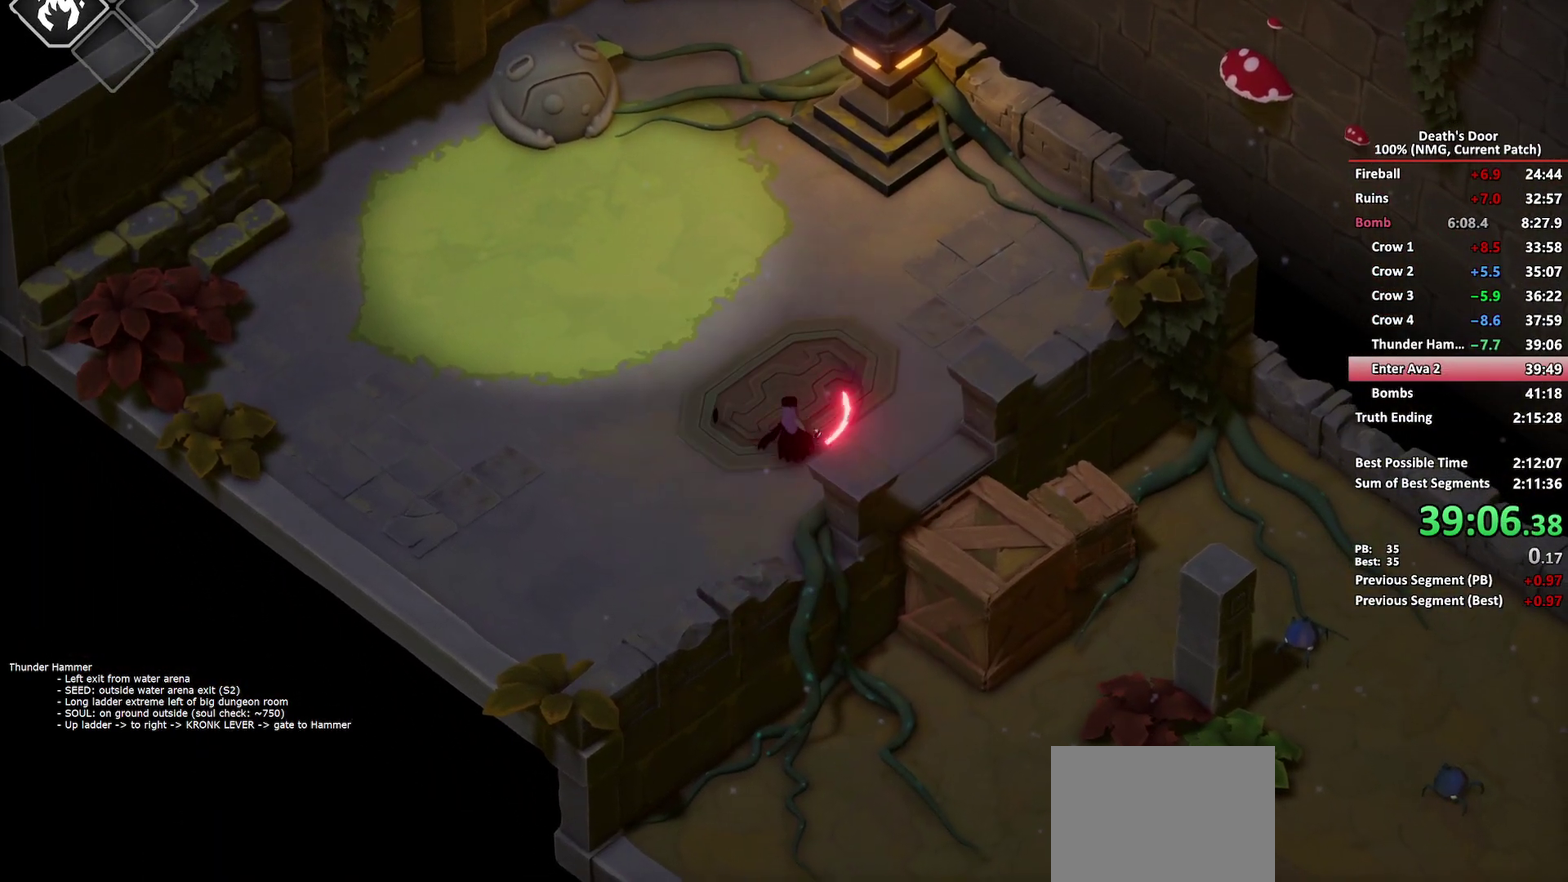
{"buttons": [], "left_stick": "down-right", "right_stick": "center", "events": [[83, "A", "down"], [150, "A", "up"], [217, "A", "down"], [300, "A", "up"], [367, "A", "down"], [450, "A", "up"]]}
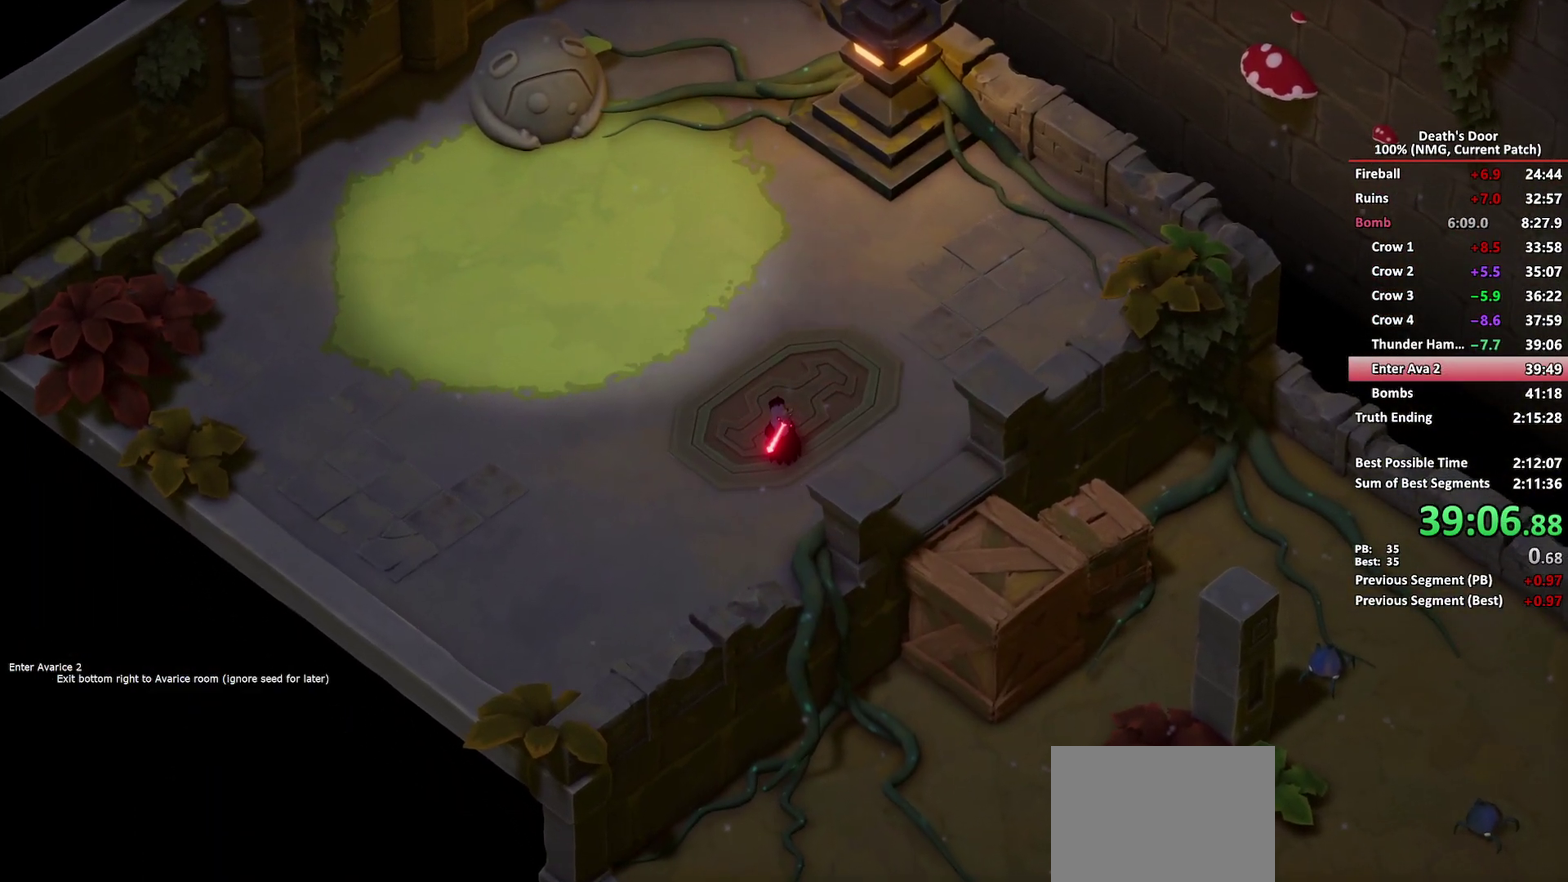
{"buttons": ["A"], "left_stick": "down-right", "right_stick": "center", "events": [[17, "A", "down"], [100, "A", "up"], [150, "A", "down"], [233, "A", "up"], [300, "A", "down"], [383, "A", "up"], [450, "A", "down"]]}
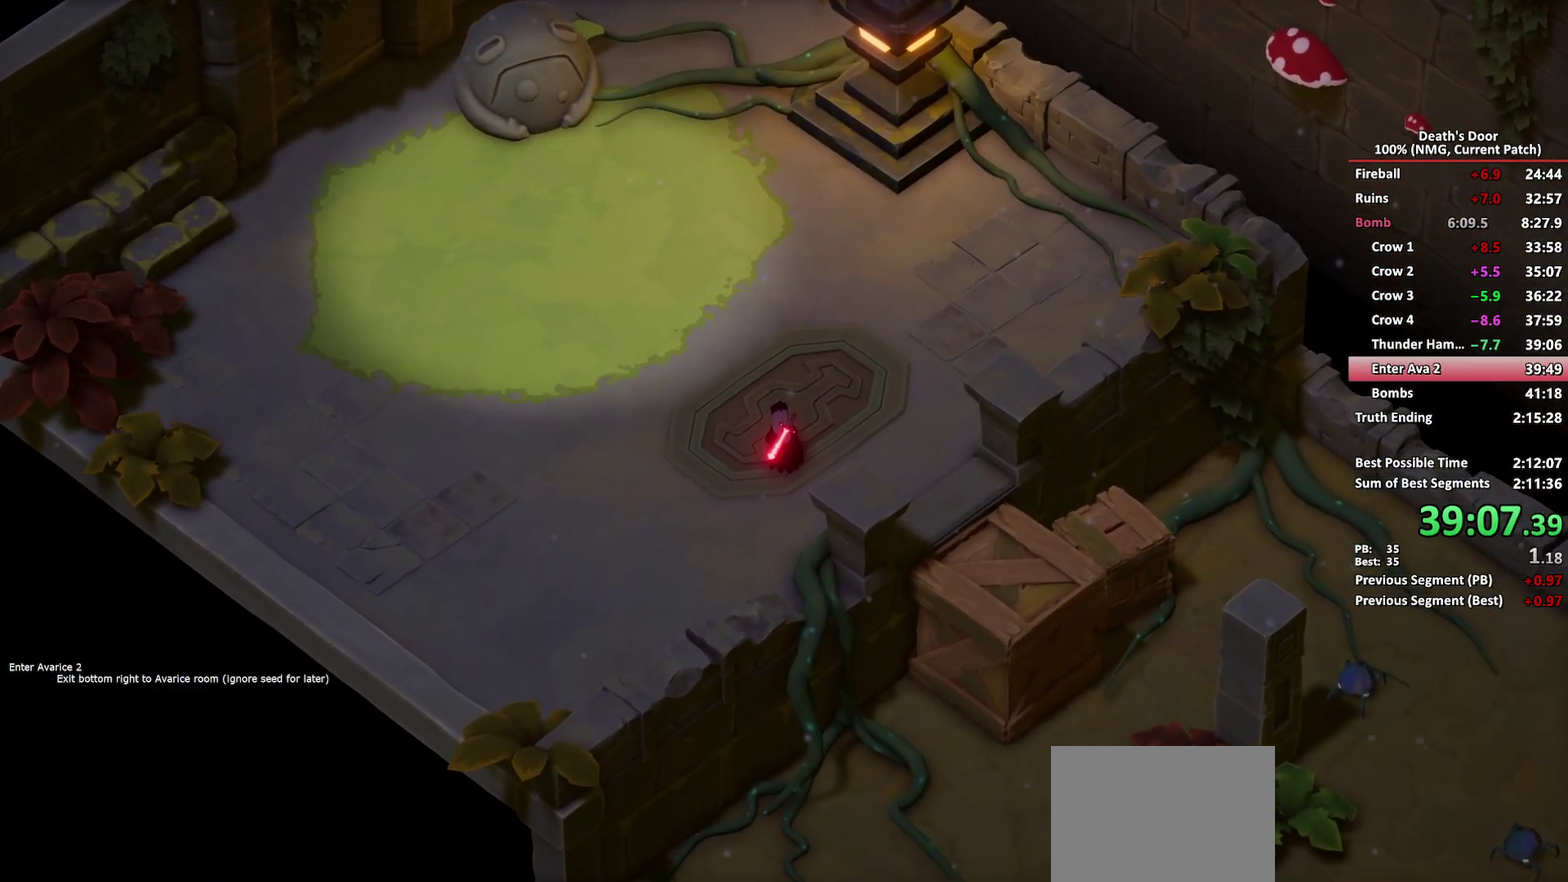
{"buttons": [], "left_stick": "down-right", "right_stick": "center", "events": [[17, "A", "up"], [83, "A", "down"], [167, "A", "up"], [217, "A", "down"], [317, "A", "up"], [367, "A", "down"], [450, "A", "up"]]}
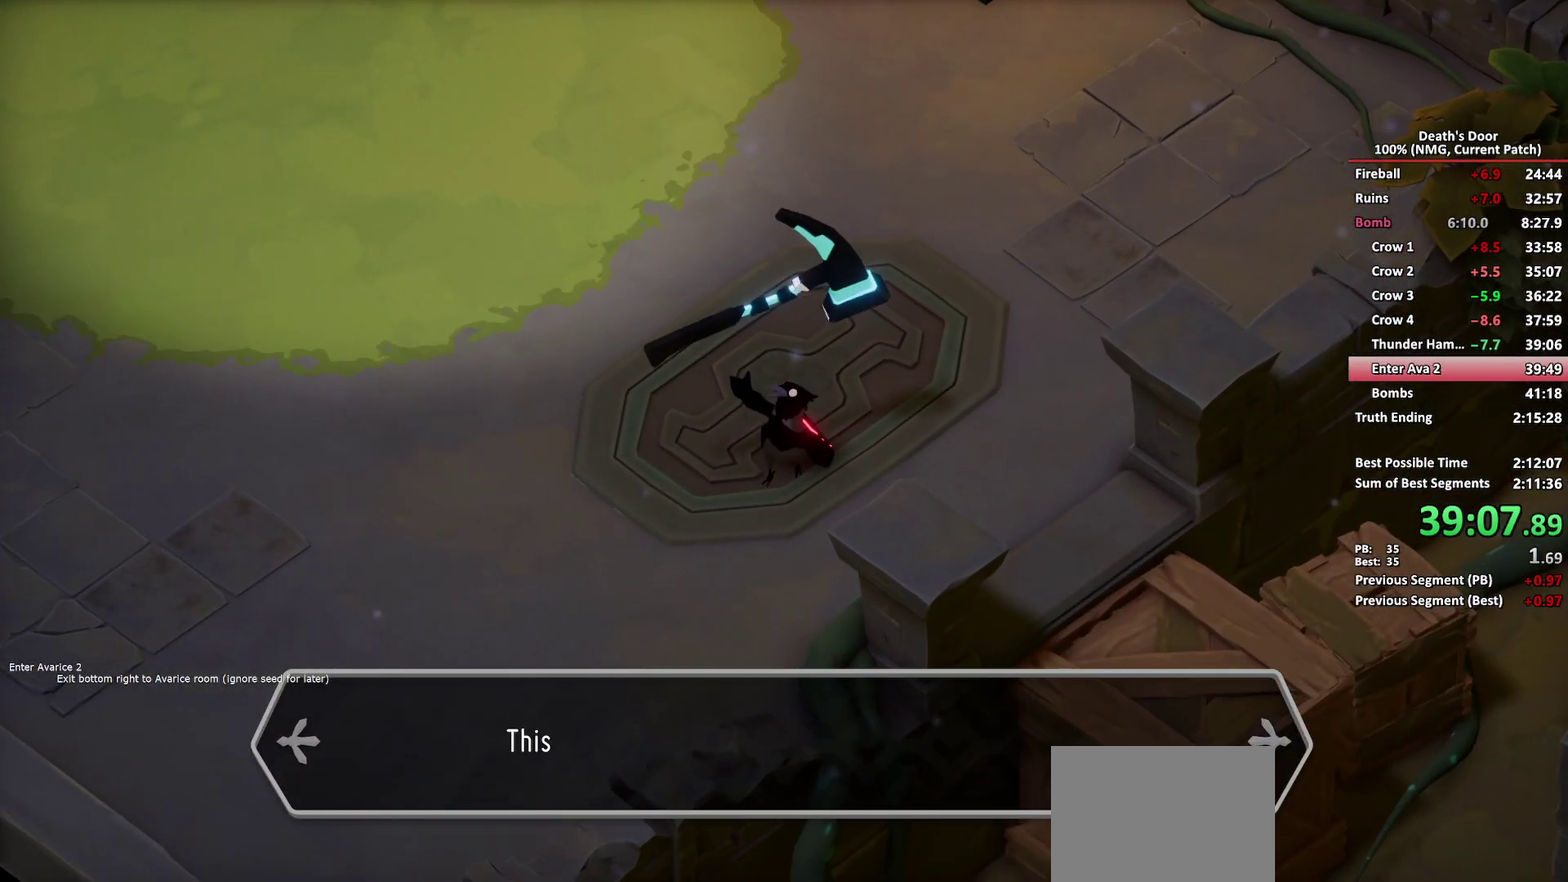
{"buttons": ["A"], "left_stick": "down-right", "right_stick": "center", "events": [[17, "A", "down"], [100, "A", "up"], [150, "A", "down"], [233, "A", "up"], [283, "A", "down"], [383, "A", "up"], [433, "A", "down"]]}
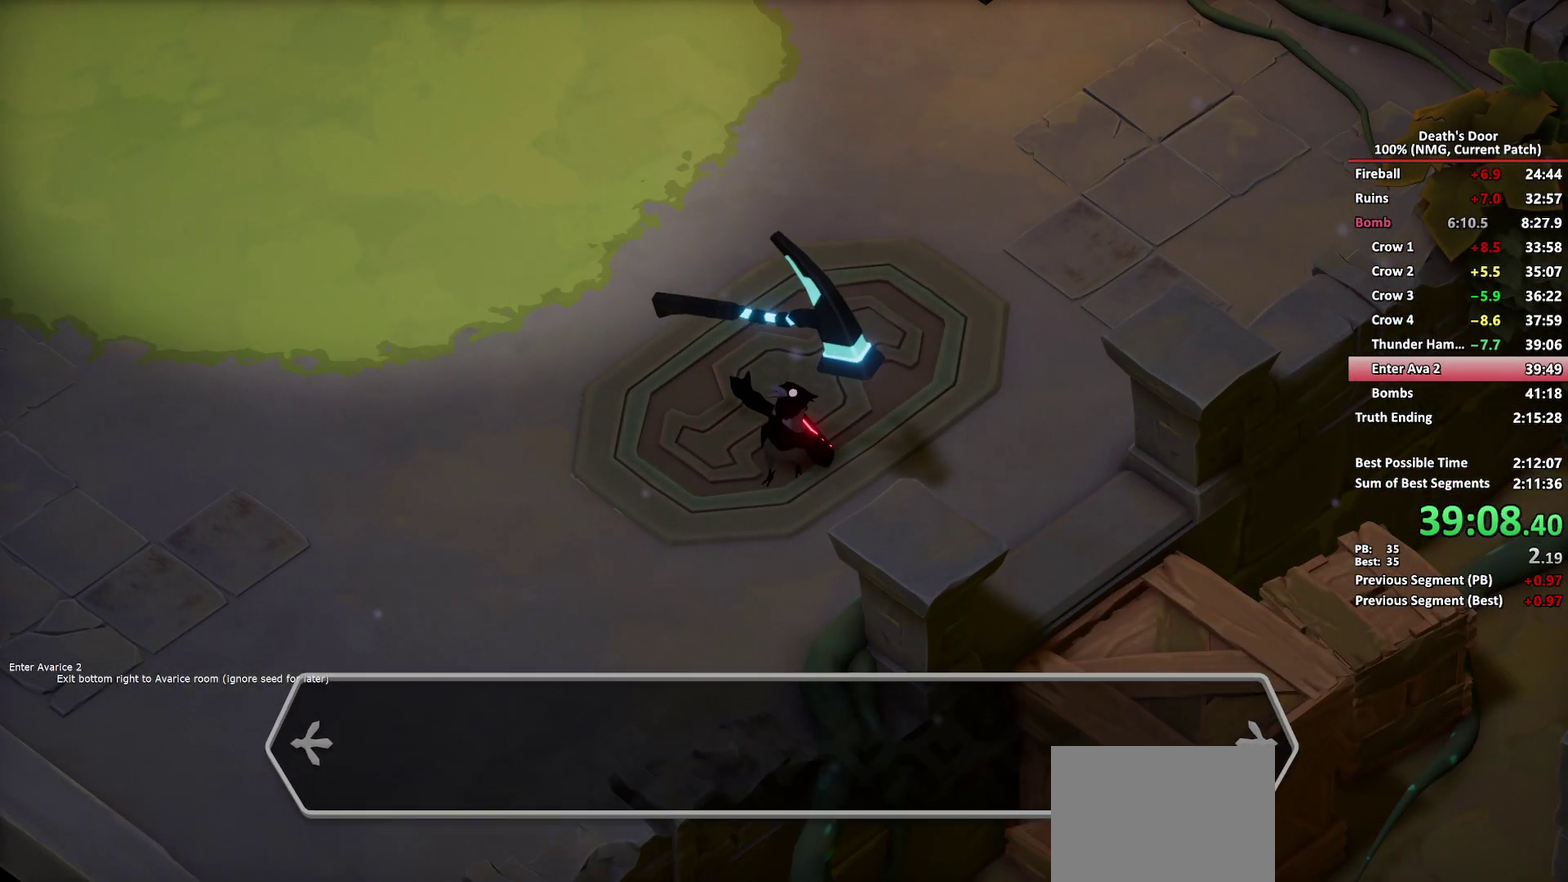
{"buttons": [], "left_stick": "down-right", "right_stick": "center", "events": [[17, "A", "up"], [83, "A", "down"], [167, "A", "up"], [250, "A", "down"], [333, "A", "up"], [383, "A", "down"], [467, "A", "up"]]}
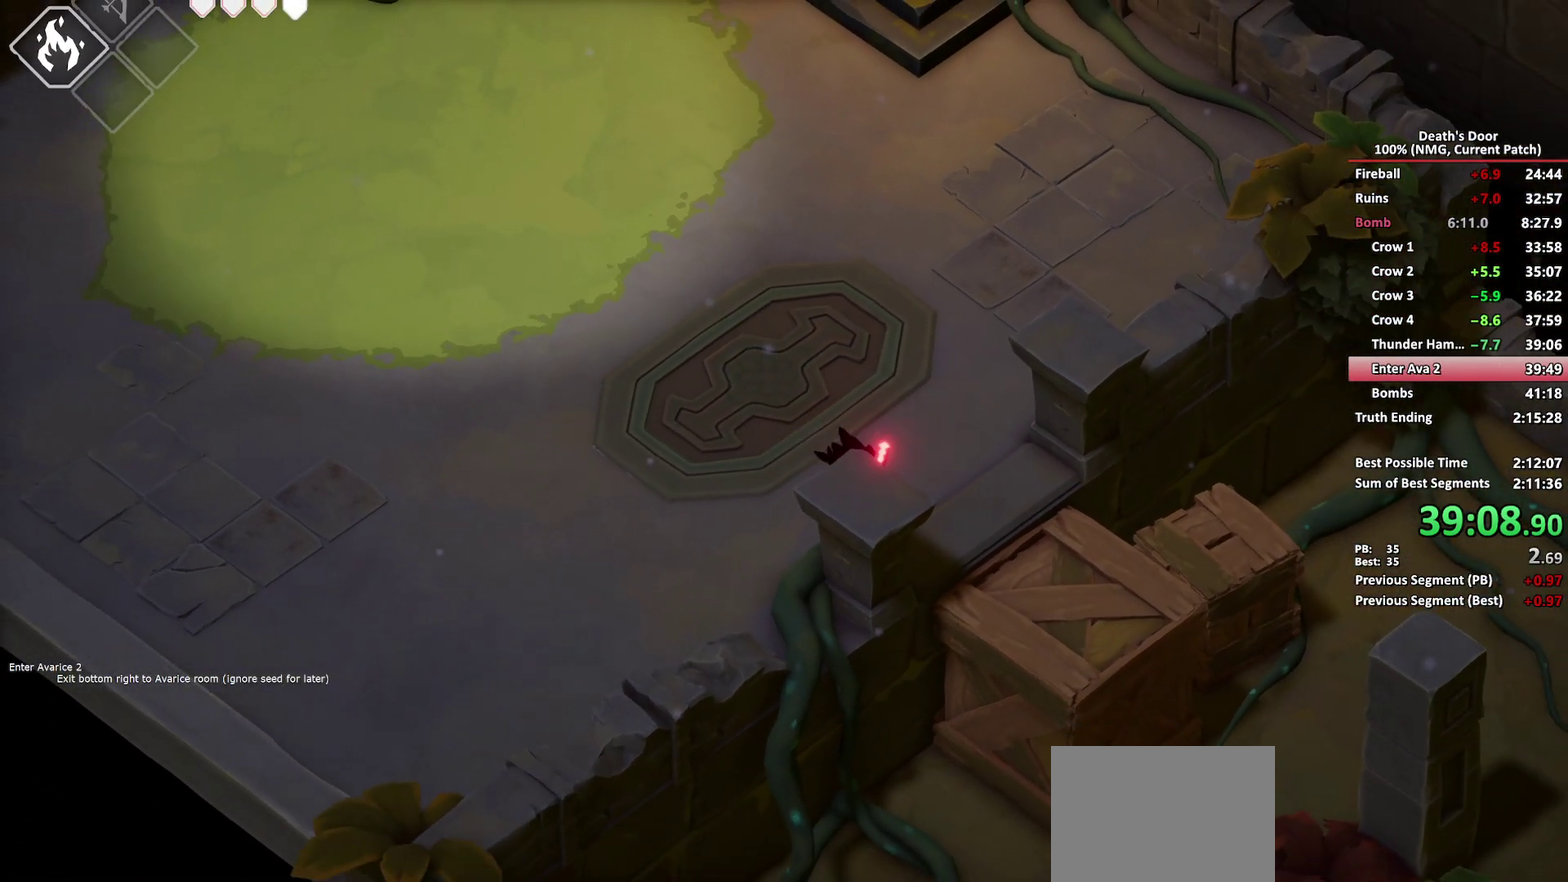
{"buttons": [], "left_stick": "down-right", "right_stick": "center", "events": [[33, "A", "down"], [117, "A", "up"], [183, "A", "down"], [283, "A", "up"]]}
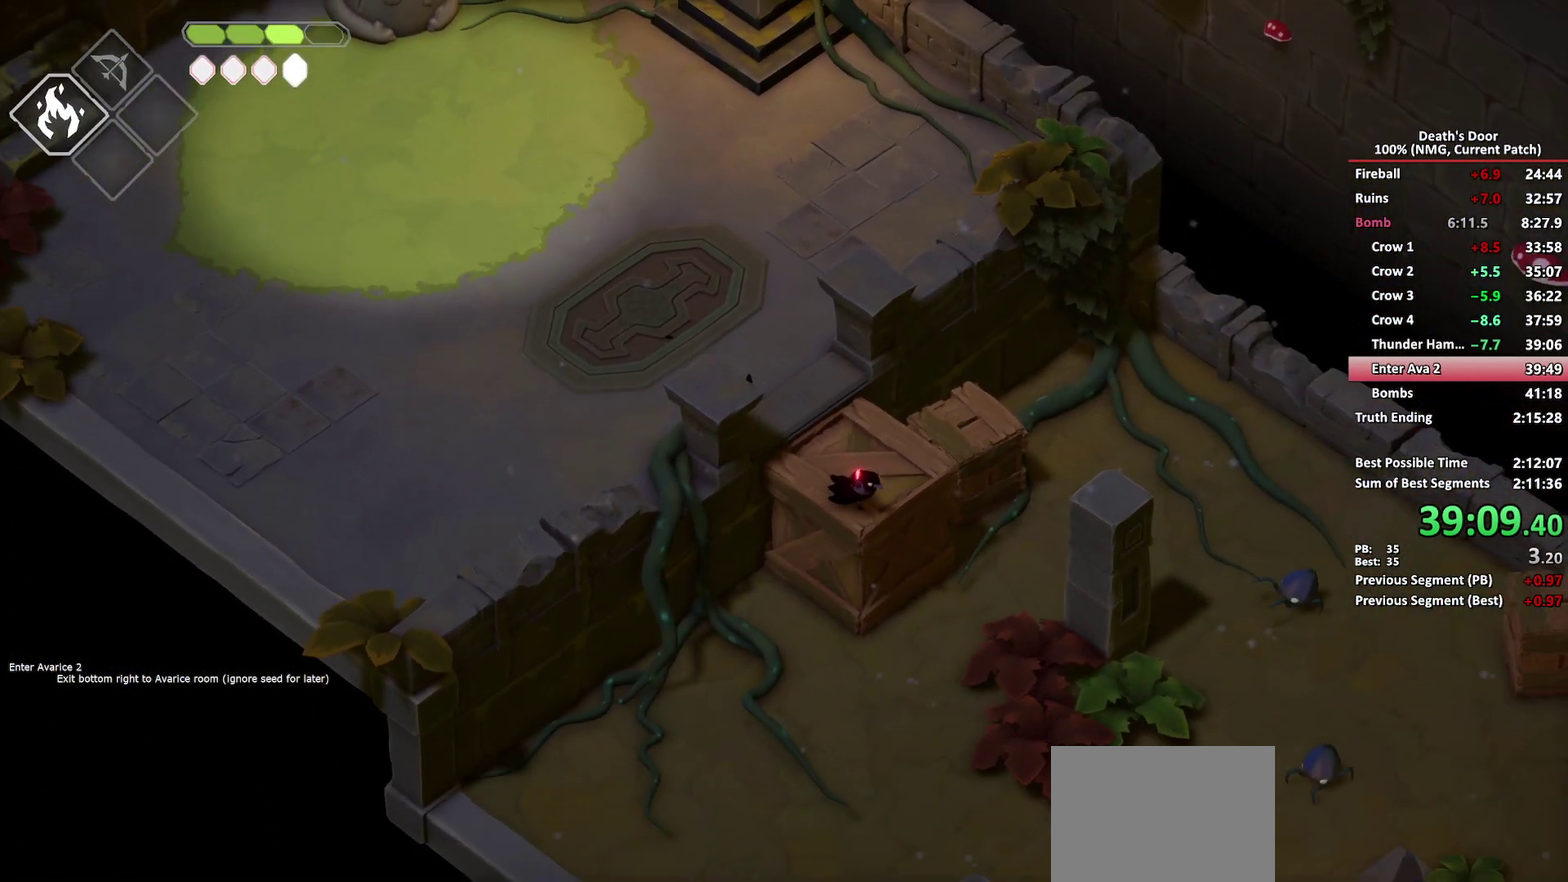
{"buttons": [], "left_stick": "down-right", "right_stick": "center", "events": [[67, "A", "down"], [167, "A", "up"], [233, "A", "down"], [317, "A", "up"], [383, "A", "down"], [500, "A", "up"]]}
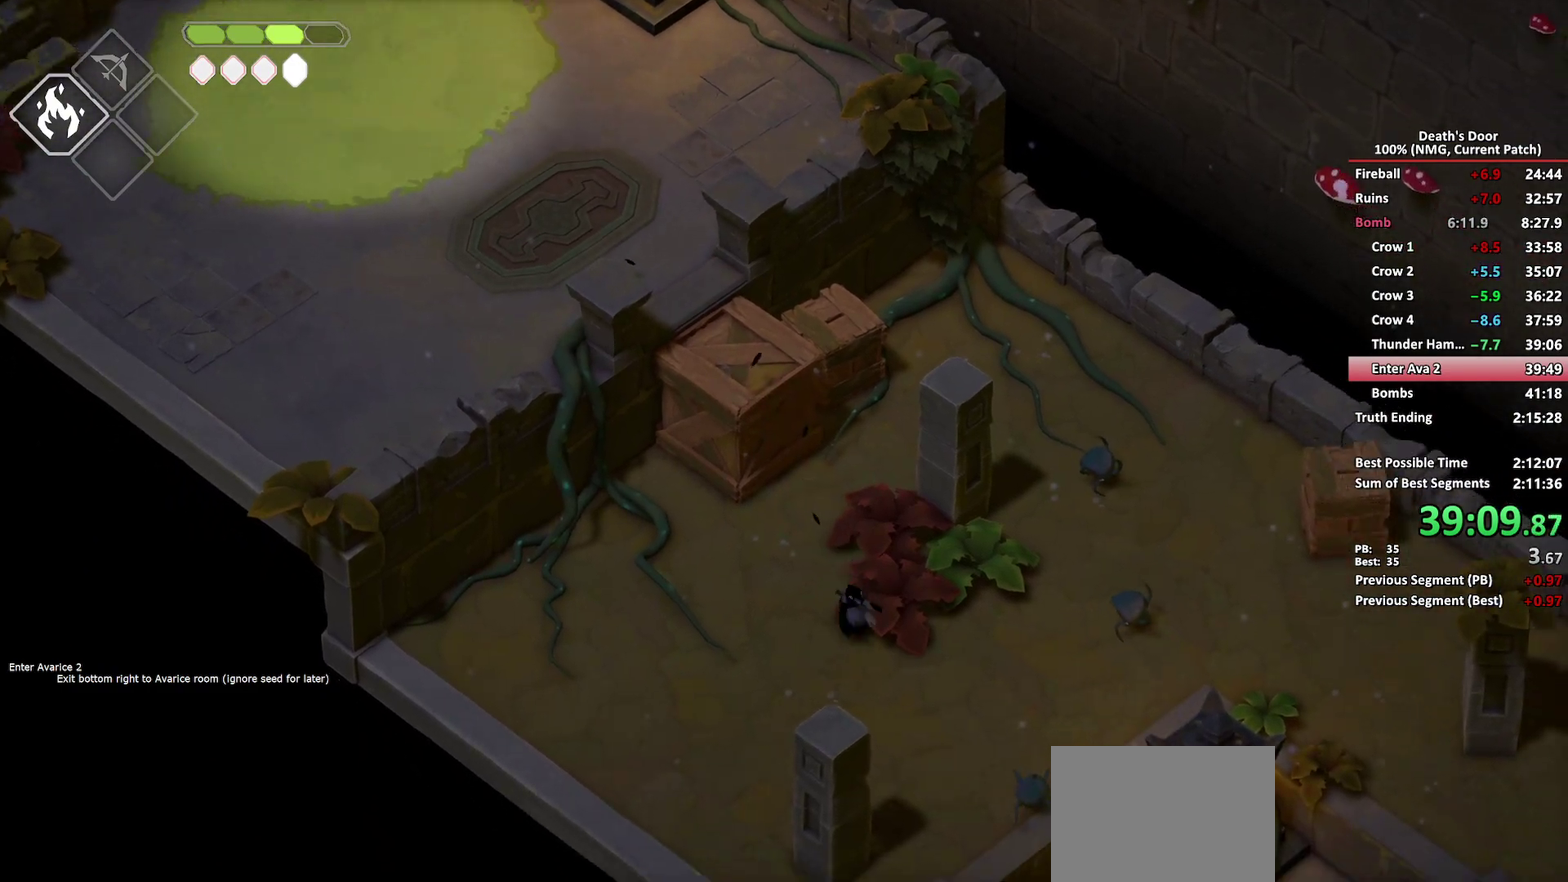
{"buttons": ["A"], "left_stick": "down", "right_stick": "center"}
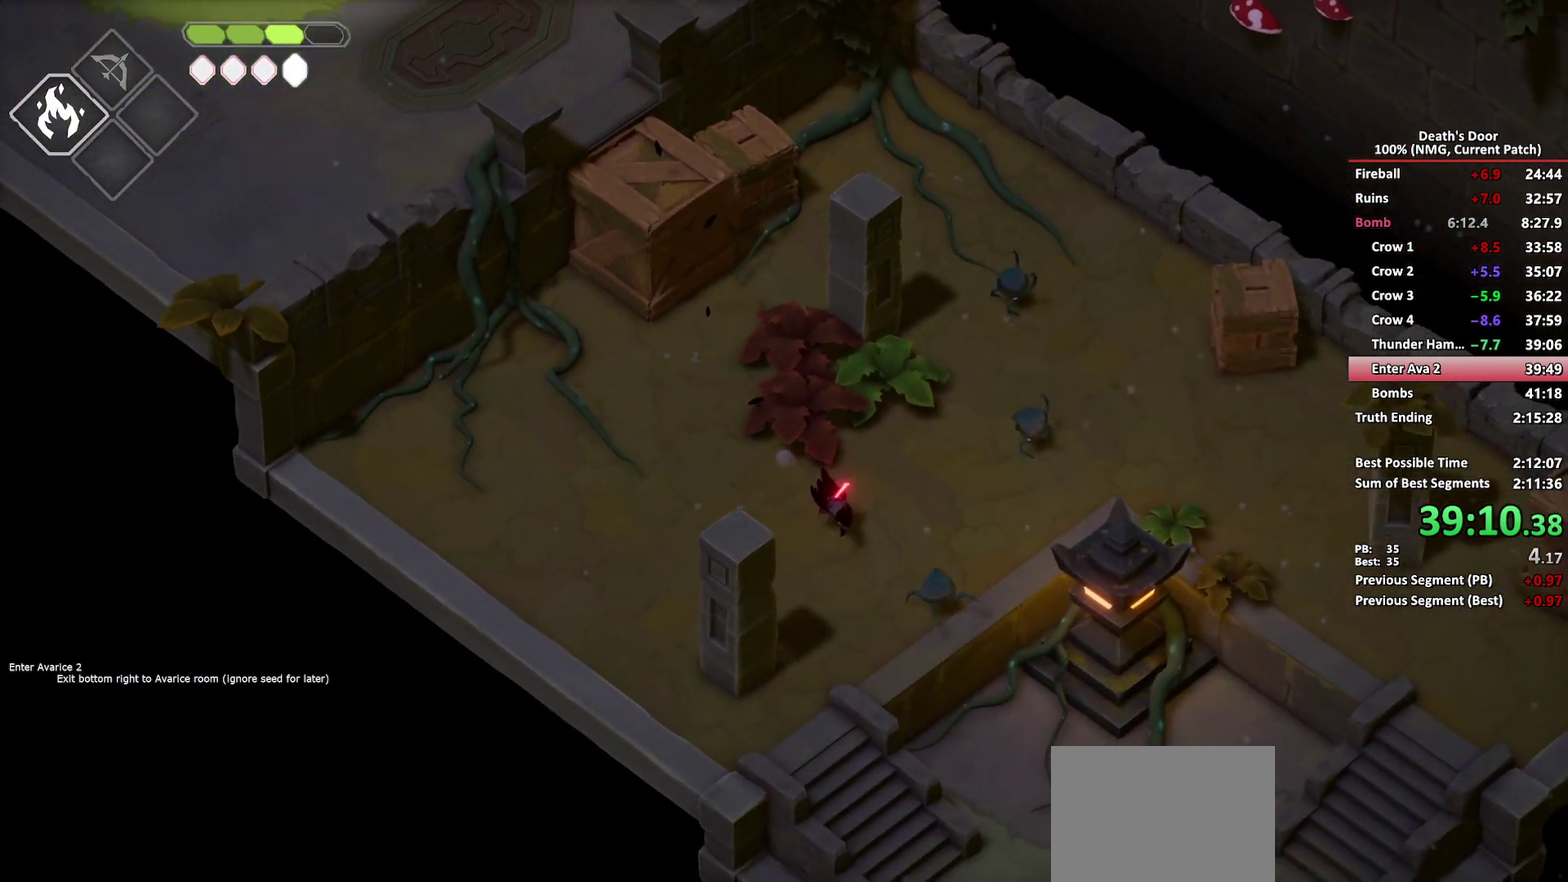
{"buttons": [], "left_stick": "down-right", "right_stick": "center"}
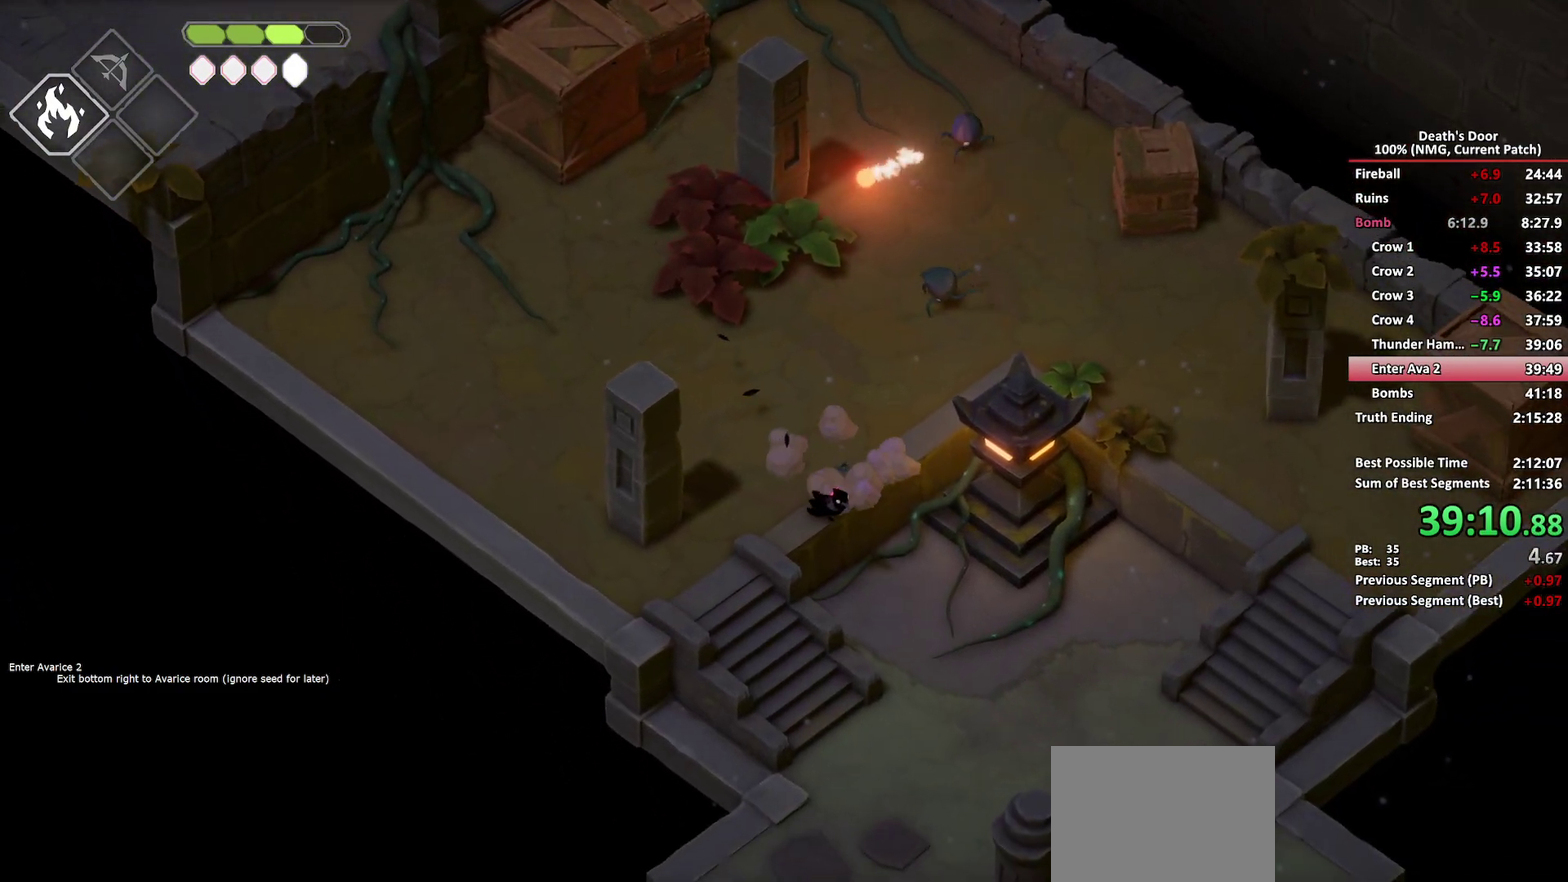
{"buttons": ["A"], "left_stick": "down-right", "right_stick": "center", "events": [[450, "A", "down"]]}
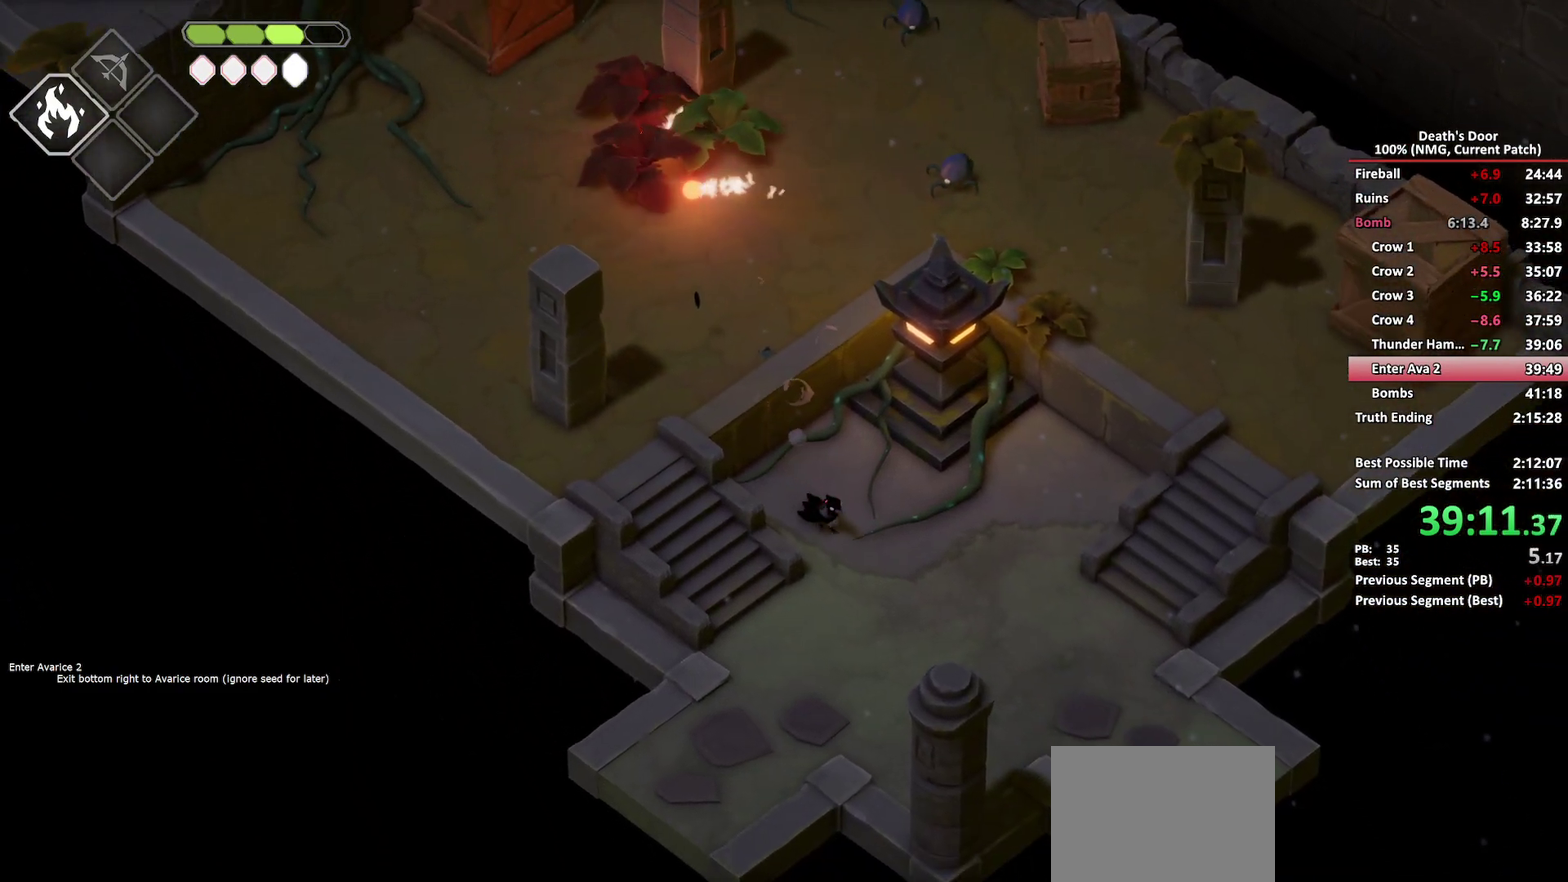
{"buttons": ["A"], "left_stick": "down-right", "right_stick": "center", "events": [[50, "A", "up"], [117, "A", "down"], [200, "A", "up"], [267, "A", "down"], [367, "A", "up"], [417, "A", "down"]]}
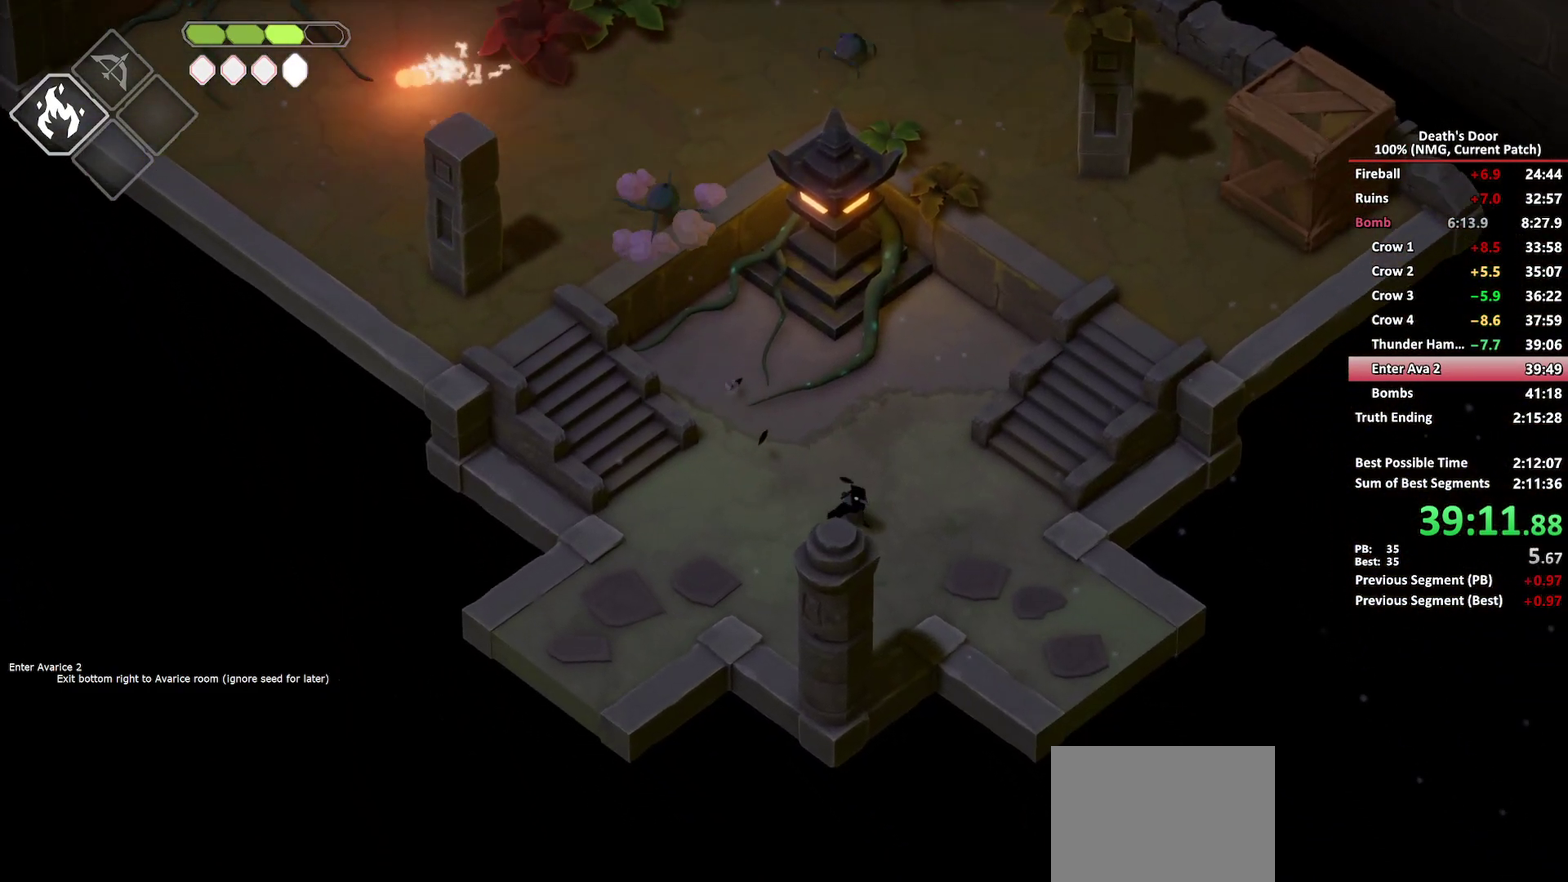
{"buttons": ["A"], "left_stick": "down-right", "right_stick": "center", "events": [[17, "A", "up"], [333, "A", "down"], [417, "A", "up"], [483, "A", "down"]]}